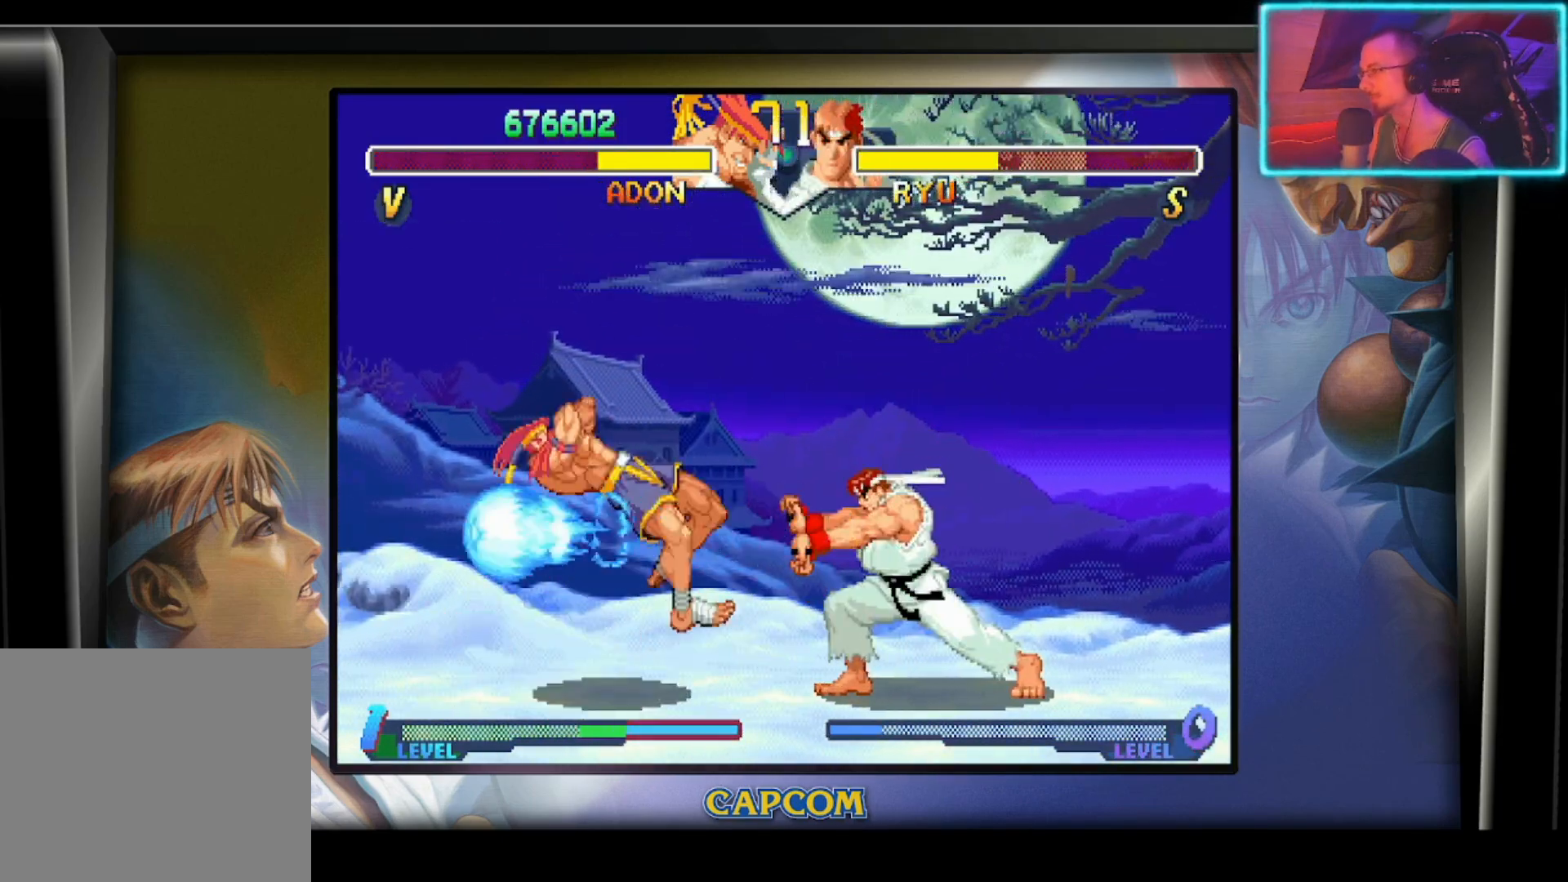
Gameplay with a controller (PlayStation layout); each line is a JSON object with the inputs held at the frame after it. "events" lists button and stick changes between this image and that frame as [ms after this image, input, new state], when the widget could be followed in between. Not read: L1 right_stick.
{"buttons": [], "left_stick": "left", "events": []}
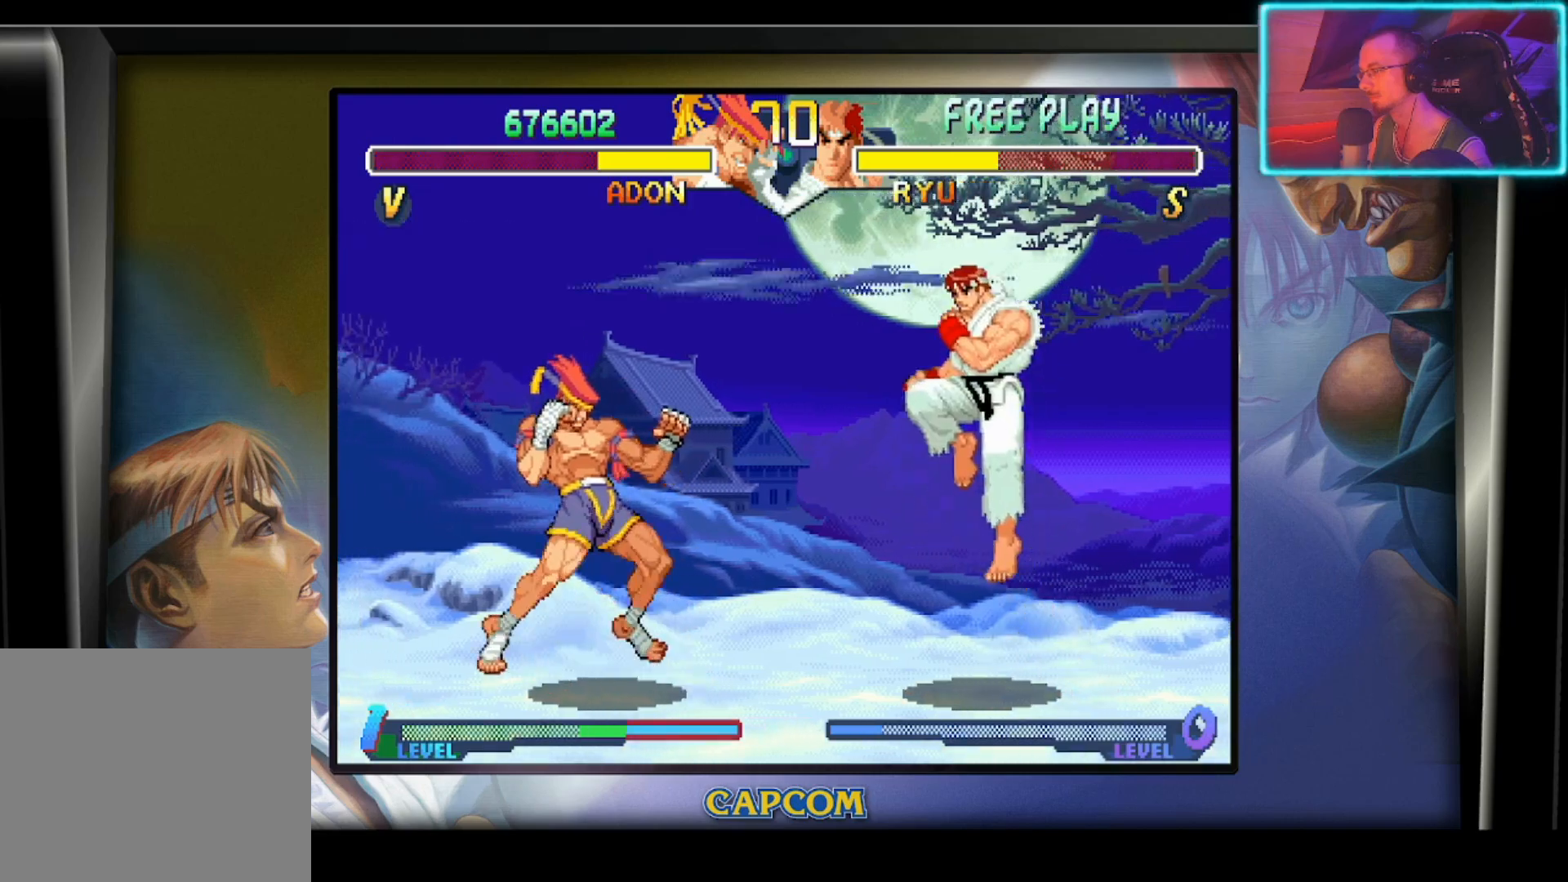
{"buttons": [], "left_stick": "left", "events": []}
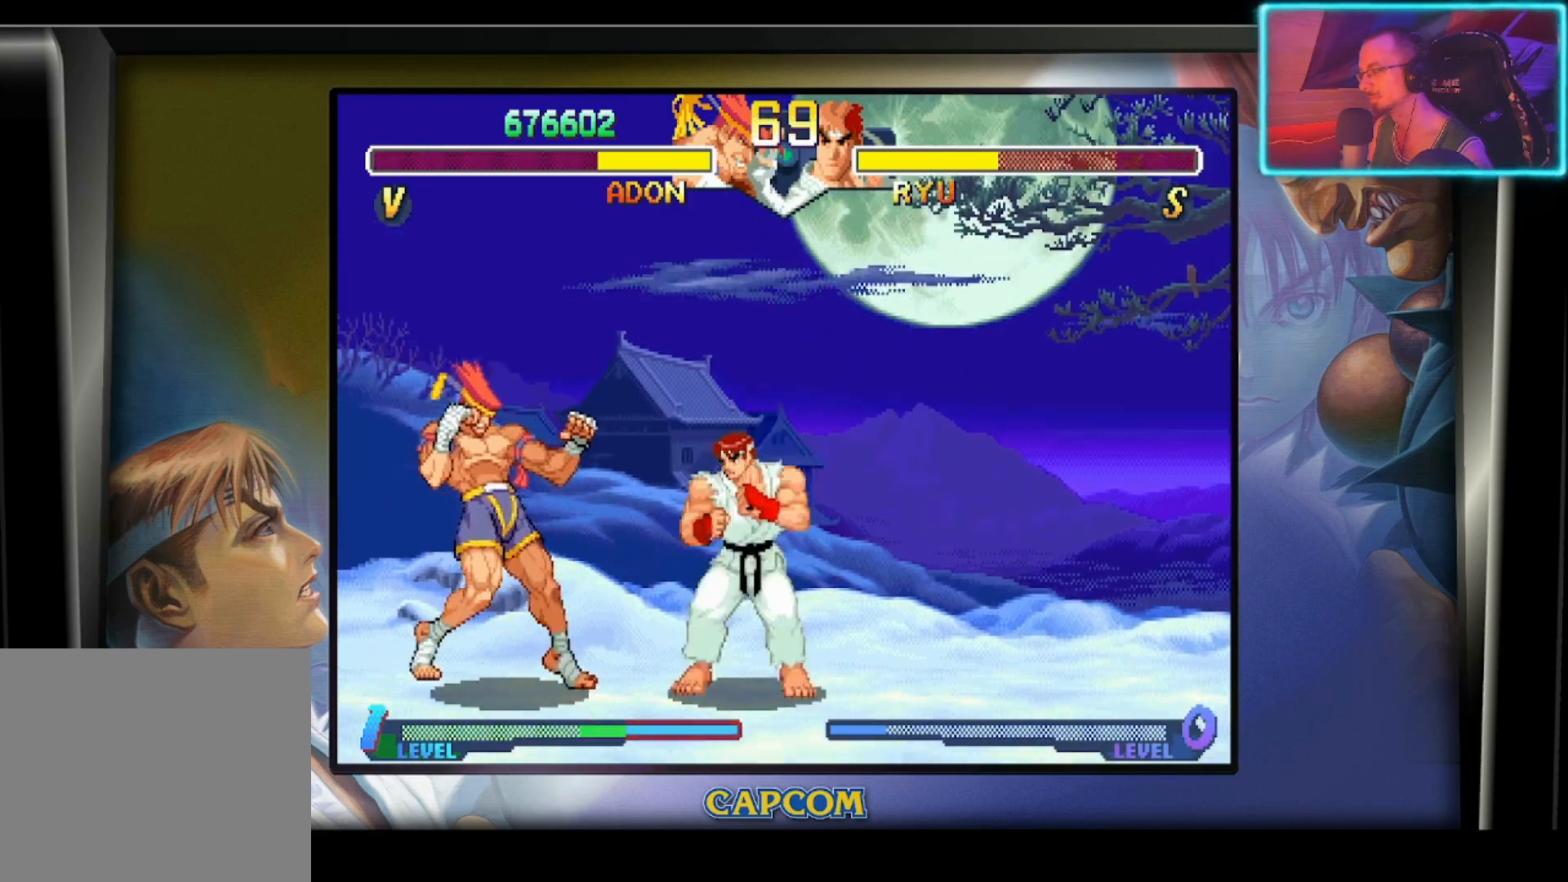
{"buttons": [], "left_stick": "center", "events": [[67, "R2", "down"], [83, "left_stick", "down"], [233, "R2", "up"], [267, "left_stick", "center"]]}
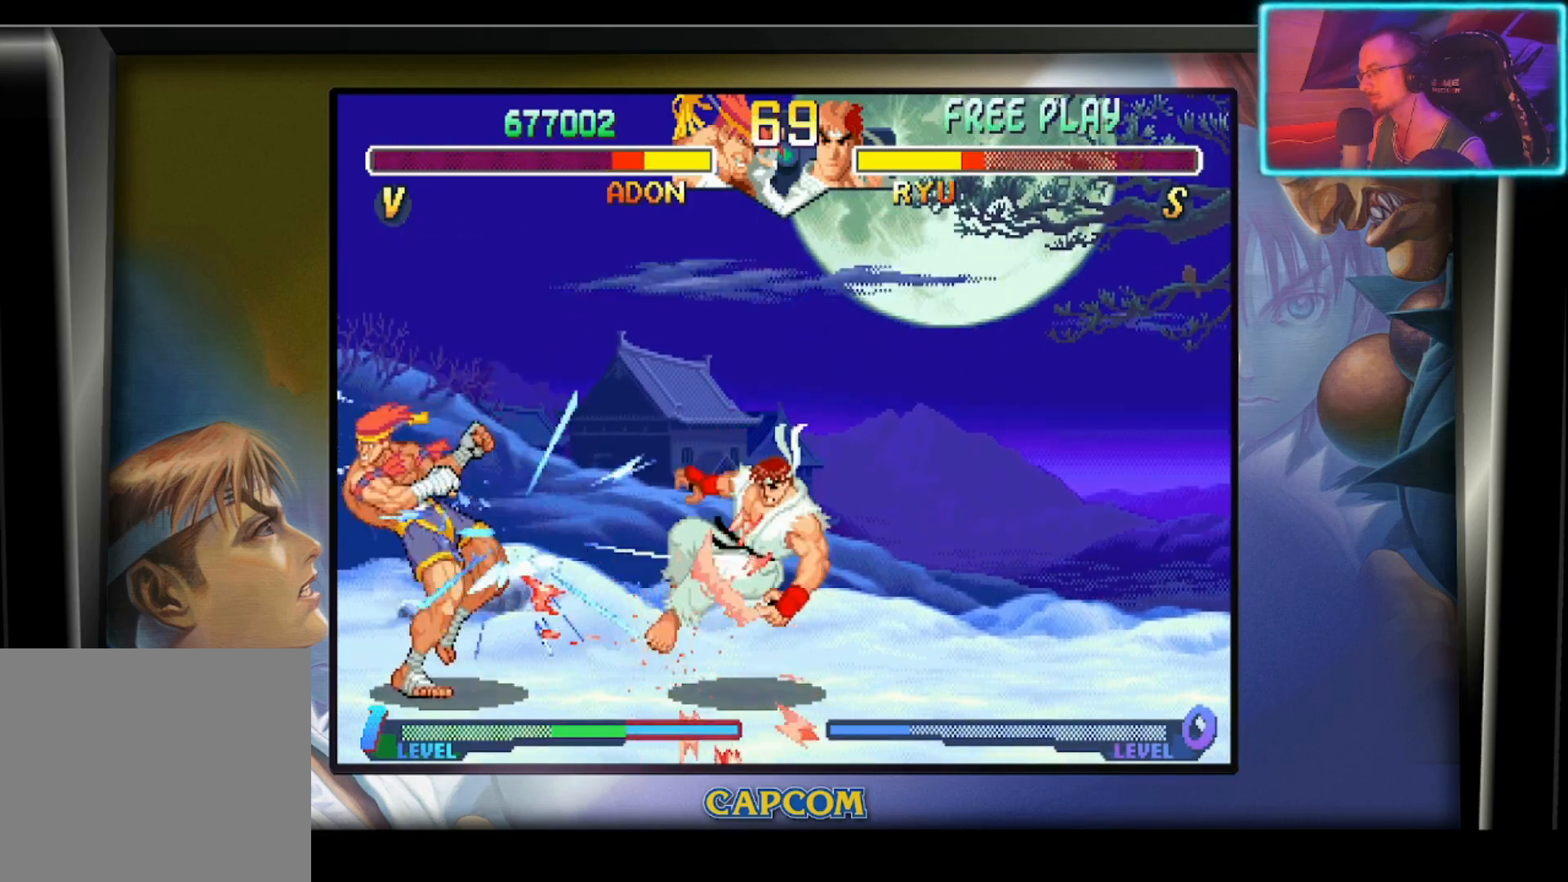
{"buttons": [], "left_stick": "center", "events": []}
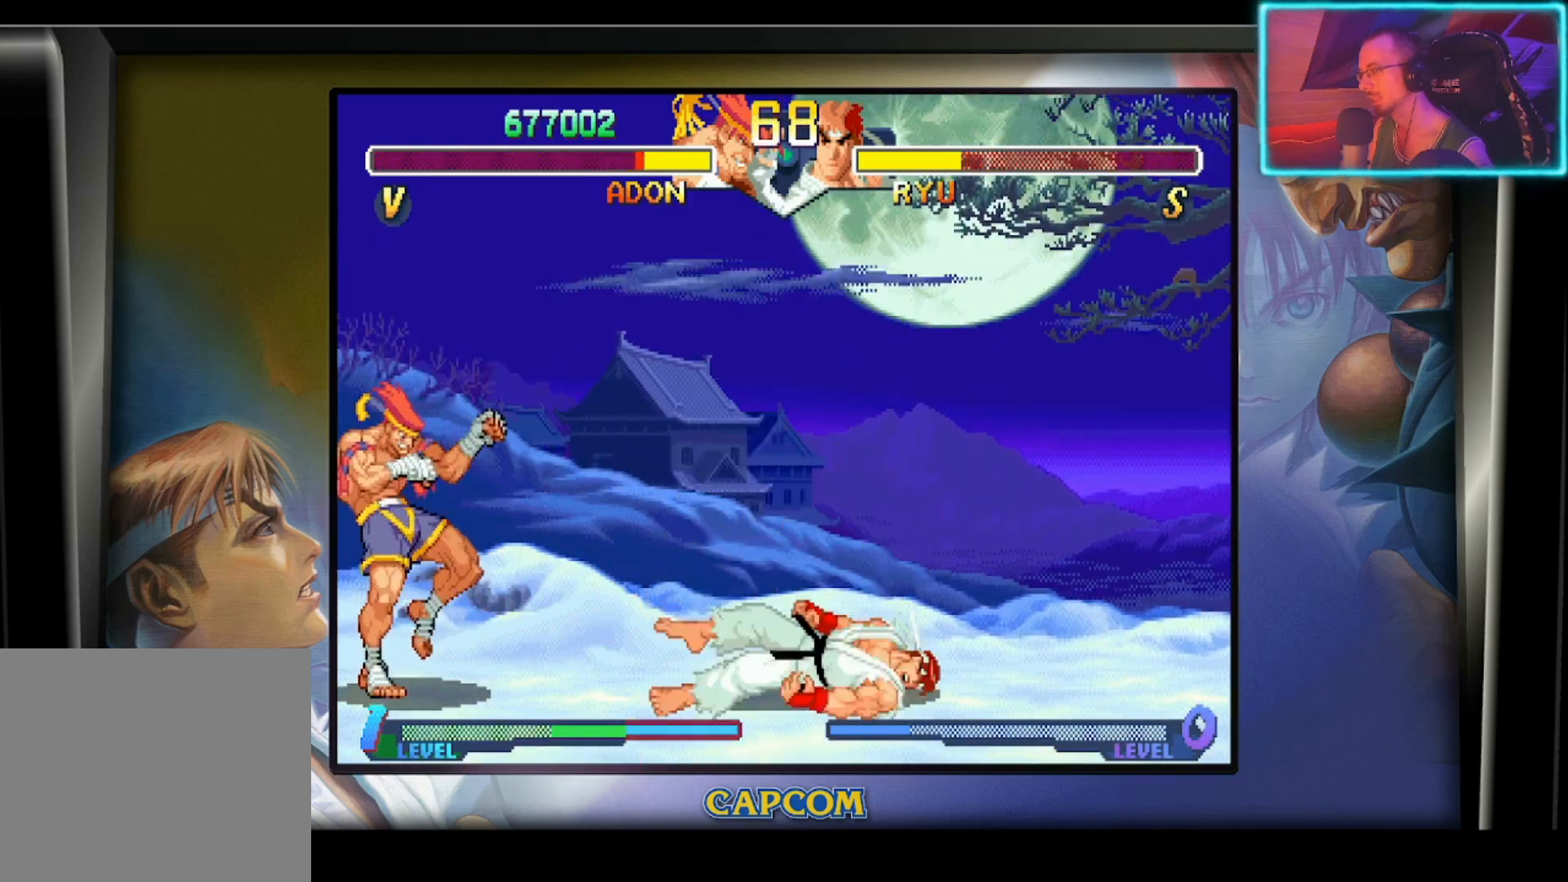
{"buttons": [], "left_stick": "right", "events": [[83, "left_stick", "right"], [433, "left_stick", "down"], [500, "left_stick", "right"]]}
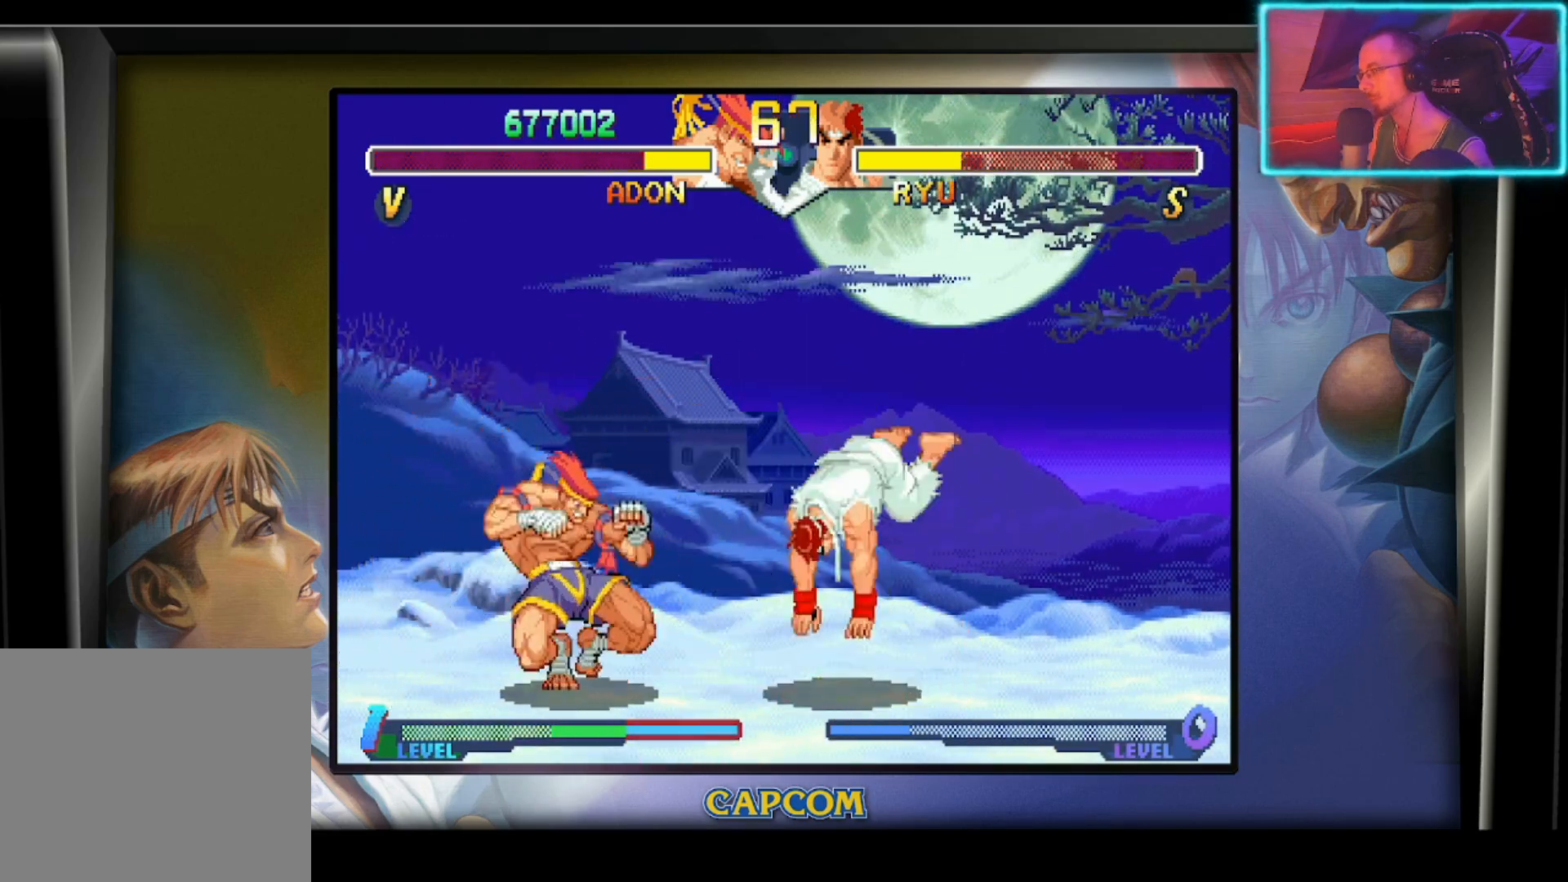
{"buttons": [], "left_stick": "center", "events": [[133, "R2", "down"], [200, "left_stick", "center"], [233, "R2", "up"], [267, "R2", "down"], [400, "R2", "up"]]}
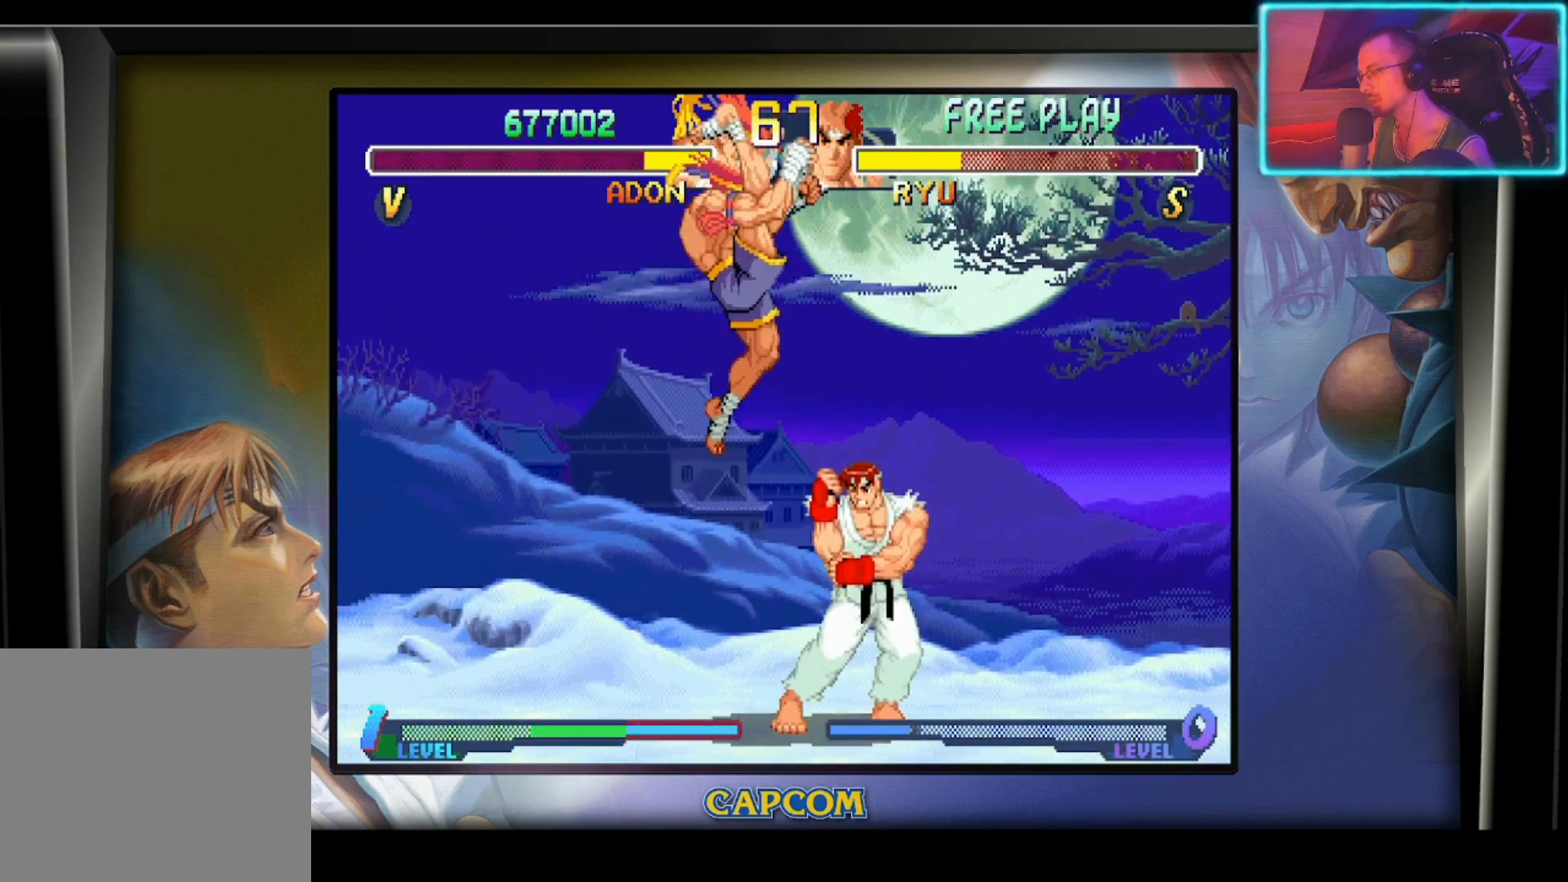
{"buttons": ["R2"], "left_stick": "down", "events": [[233, "left_stick", "down"], [267, "R2", "down"], [383, "R2", "up"], [450, "R2", "down"]]}
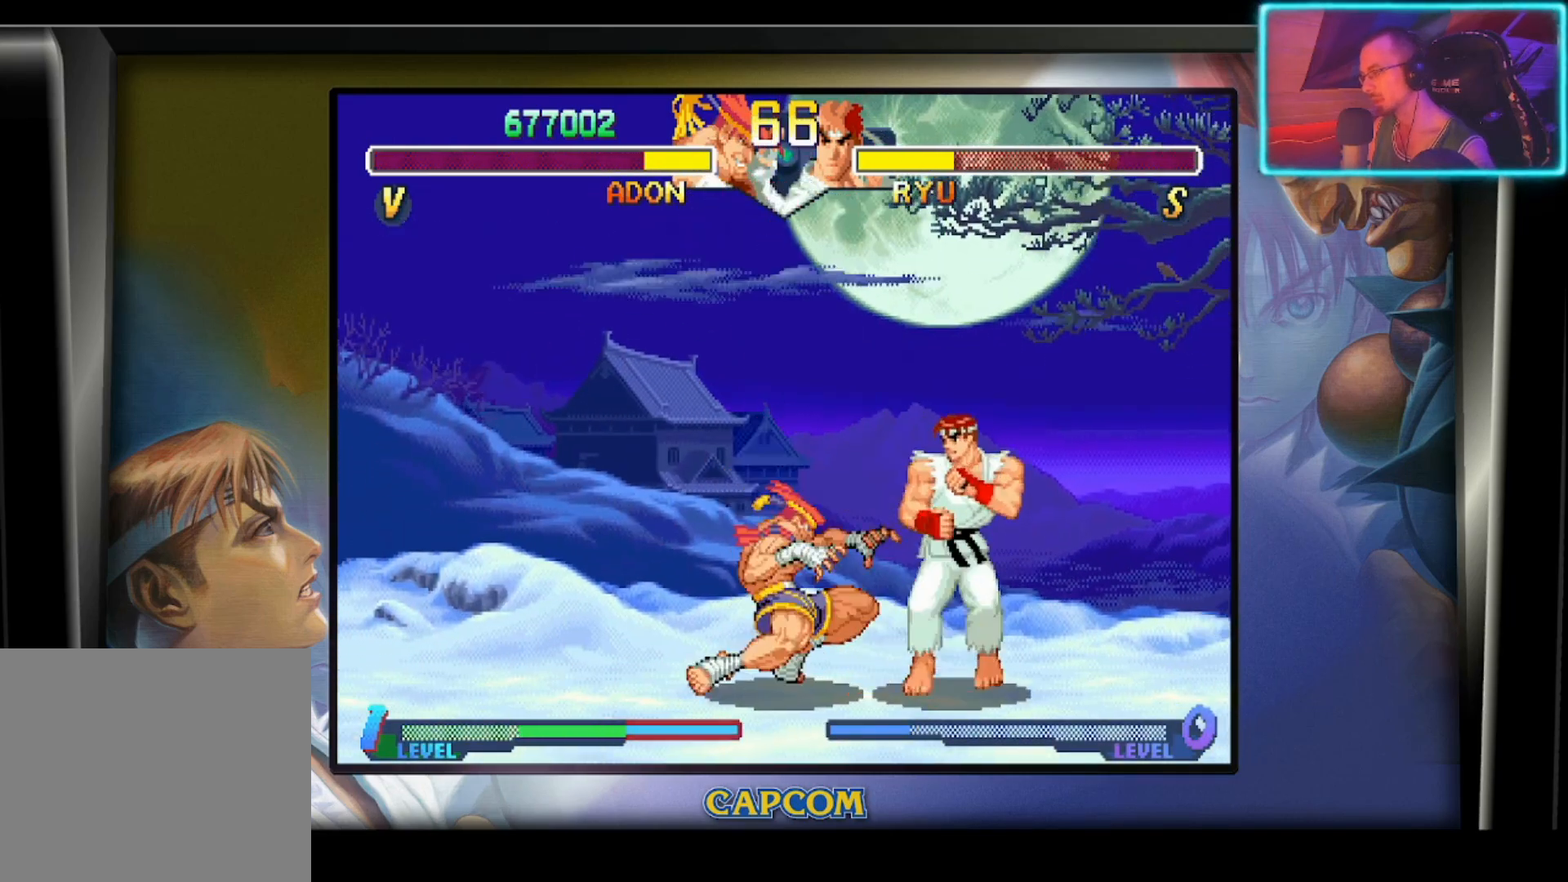
{"buttons": [], "left_stick": "left", "events": [[50, "R2", "up"], [83, "R2", "down"], [217, "R2", "up"], [233, "left_stick", "center"], [417, "left_stick", "left"]]}
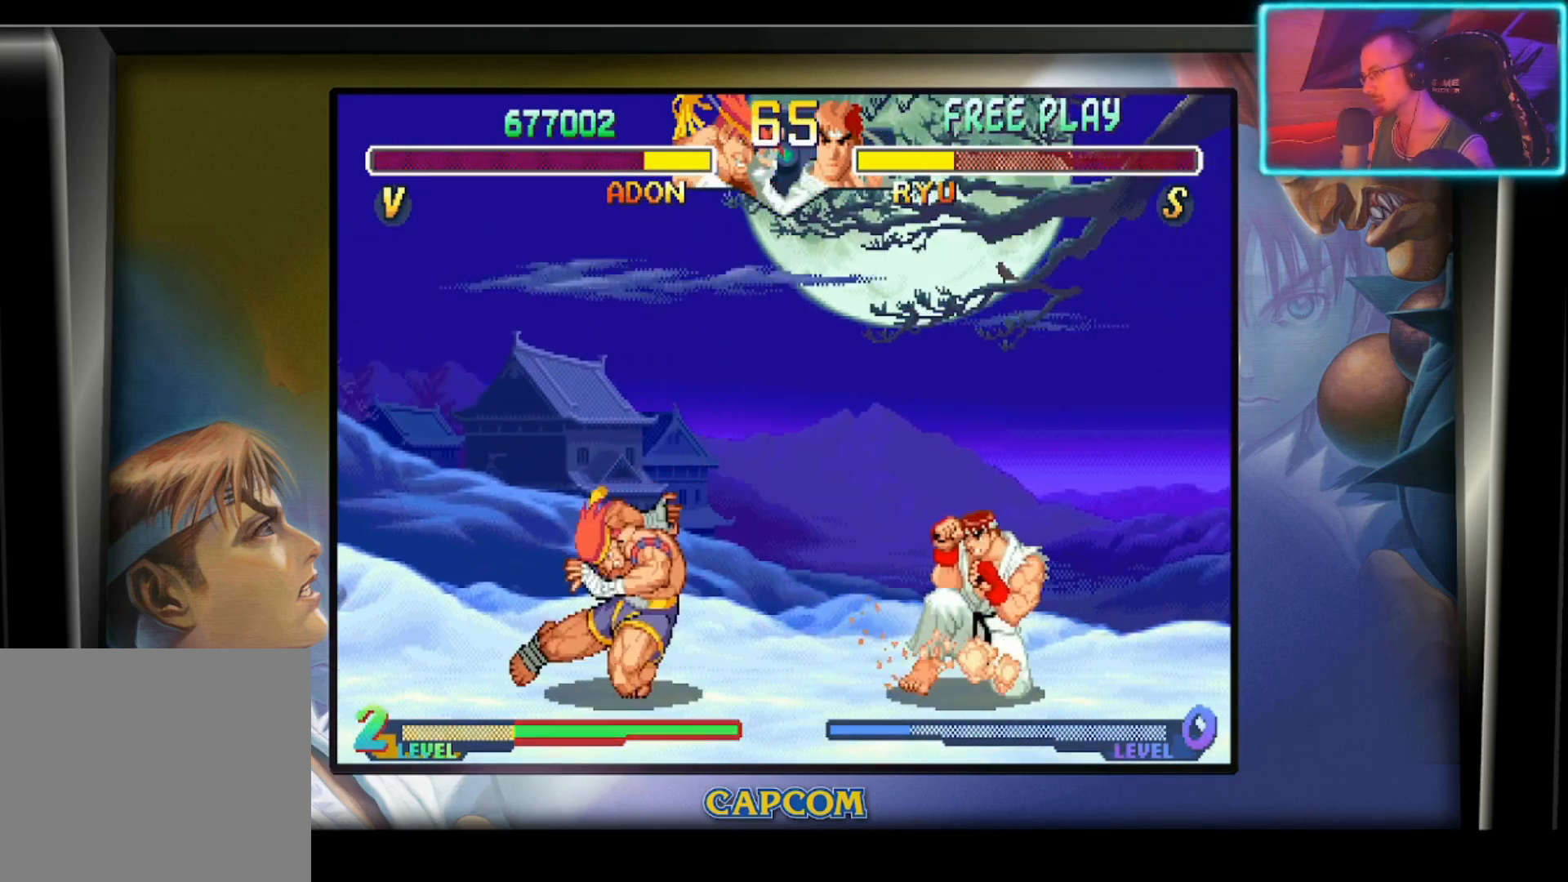
{"buttons": [], "left_stick": "down", "events": [[417, "left_stick", "right"], [483, "left_stick", "down"]]}
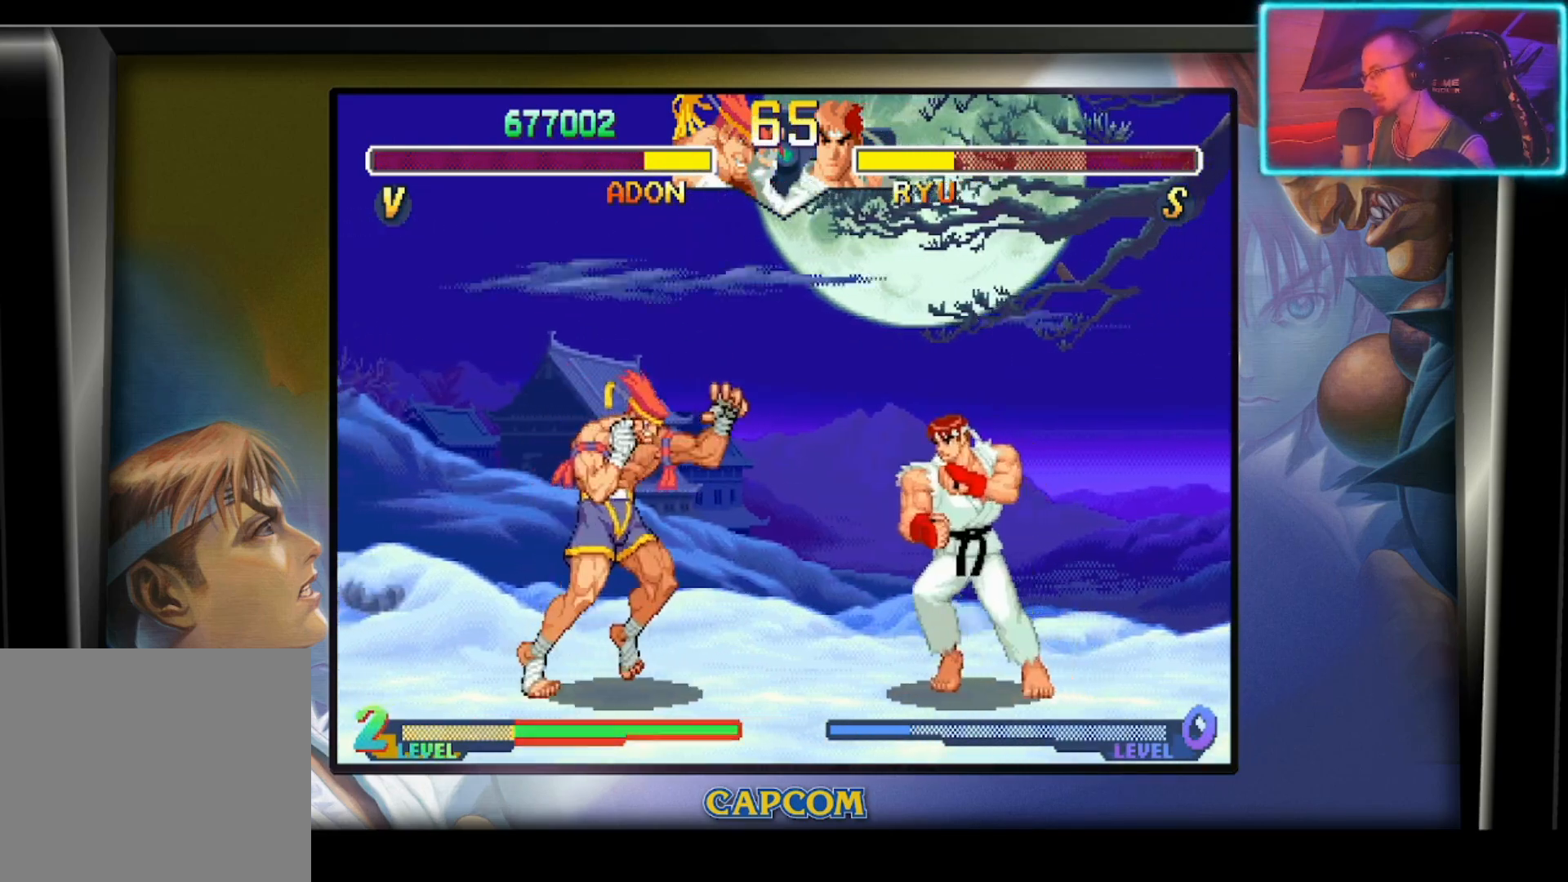
{"buttons": [], "left_stick": "center", "events": [[83, "left_stick", "left"], [117, "R2", "down"], [217, "left_stick", "center"], [233, "R2", "up"]]}
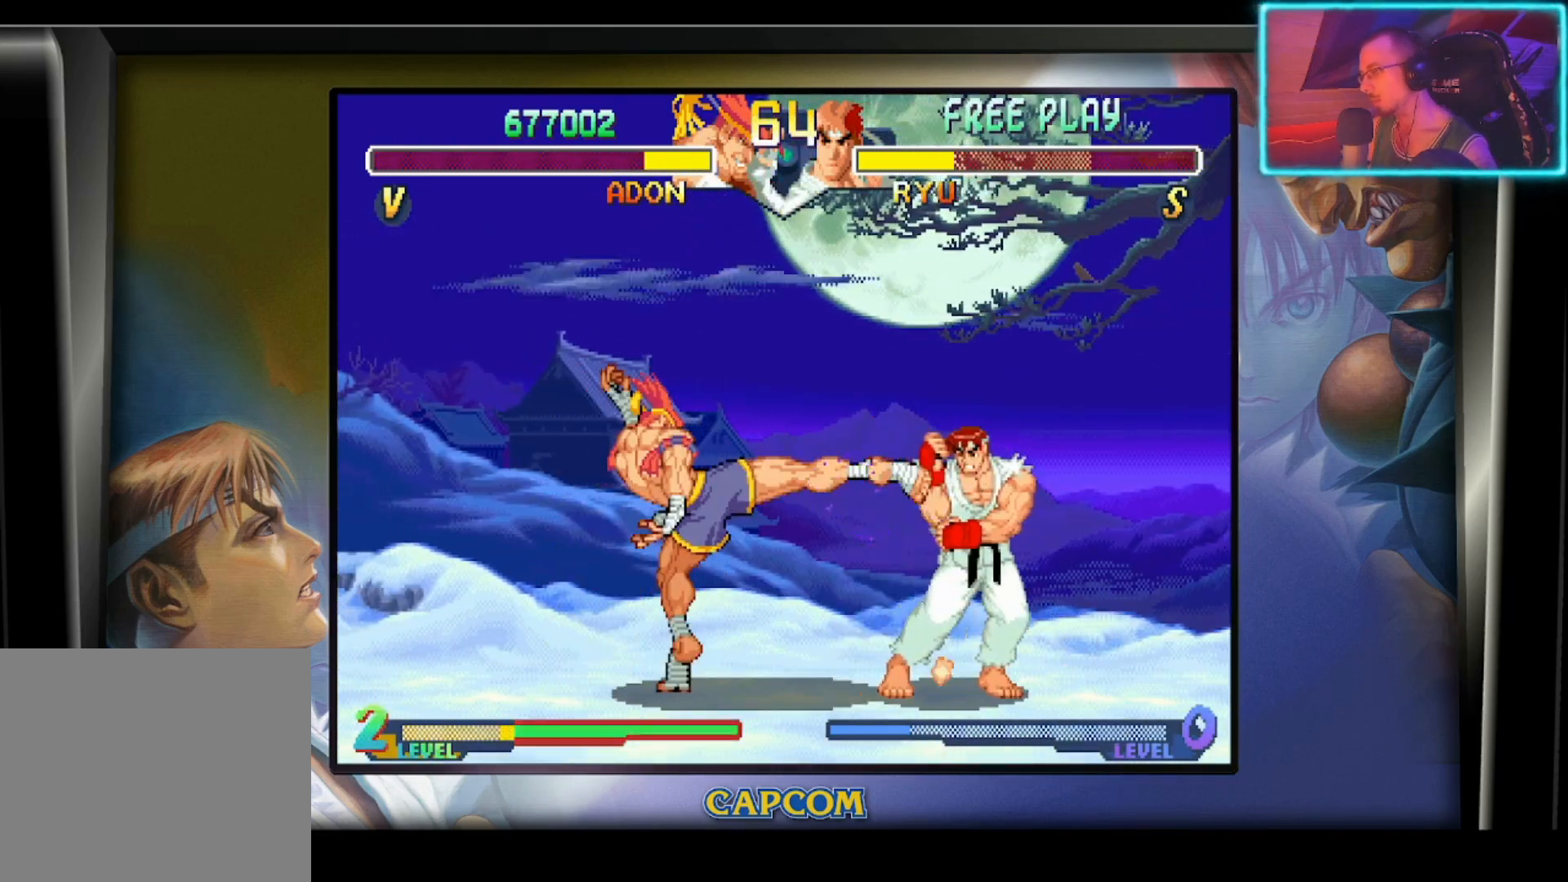
{"buttons": ["R2"], "left_stick": "center", "events": [[167, "left_stick", "right"], [300, "left_stick", "down-left"], [367, "left_stick", "left"], [400, "R2", "down"], [483, "left_stick", "center"]]}
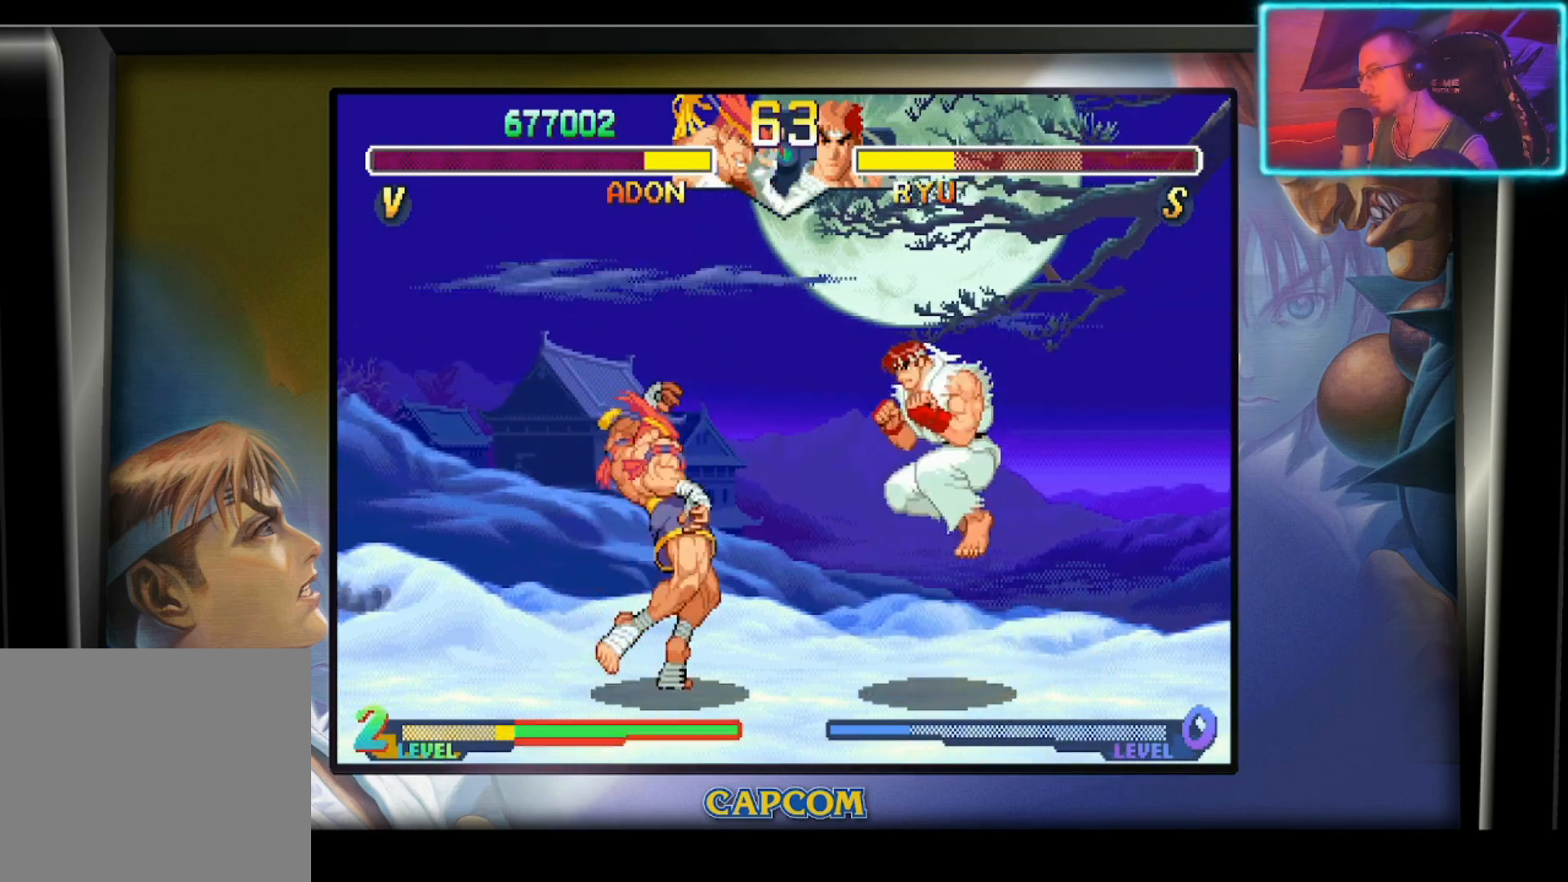
{"buttons": ["R2"], "left_stick": "down", "events": [[33, "R2", "up"], [433, "R2", "down"], [450, "left_stick", "down"]]}
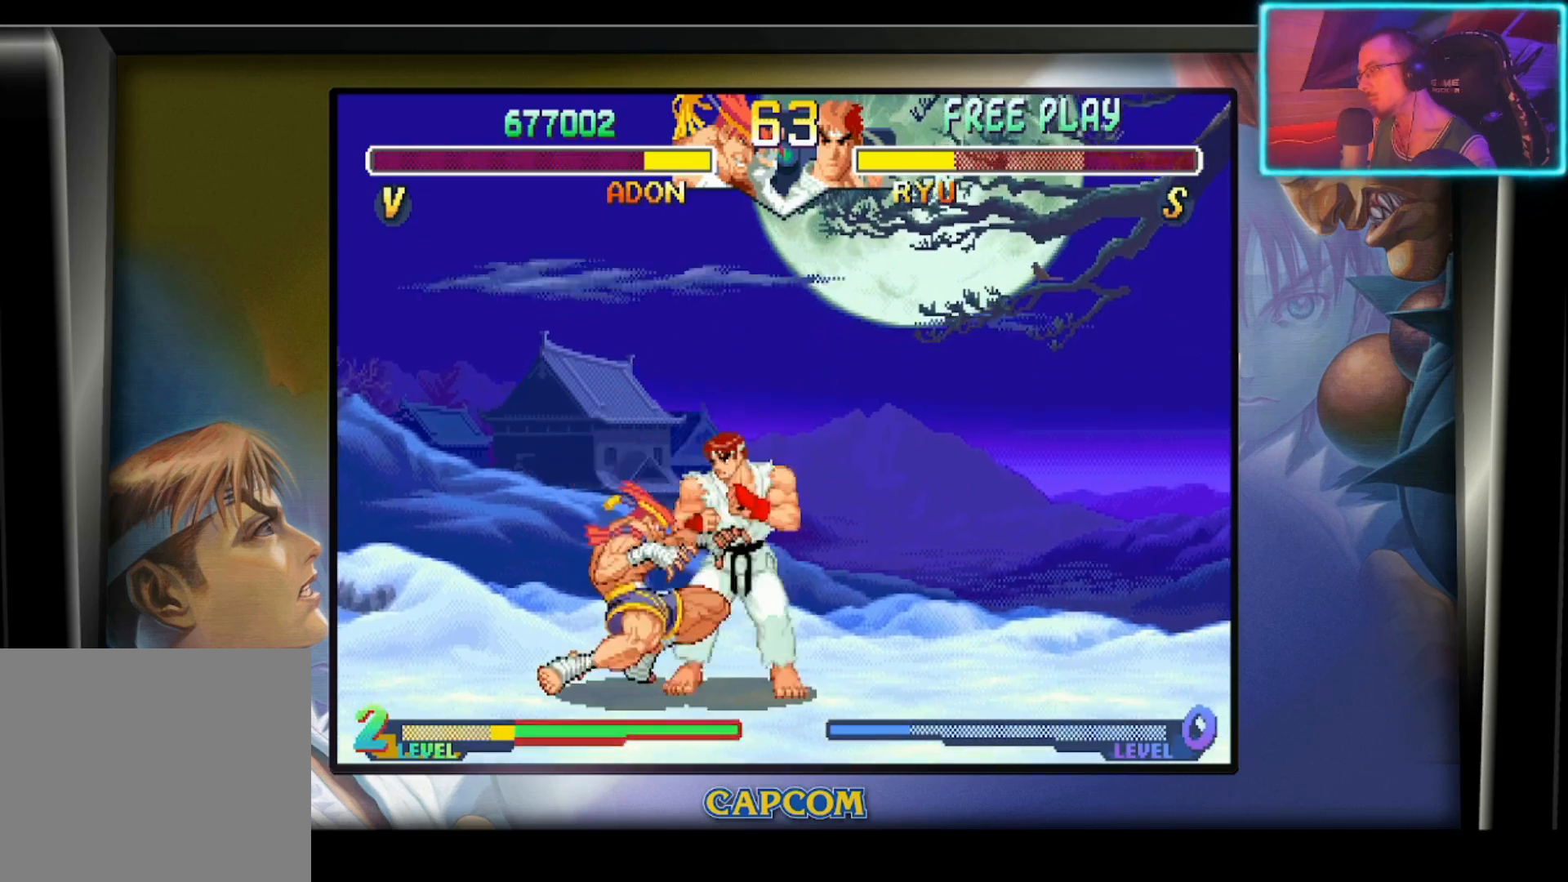
{"buttons": [], "left_stick": "center", "events": [[200, "R2", "up"], [233, "R2", "down"], [367, "R2", "up"], [400, "left_stick", "center"]]}
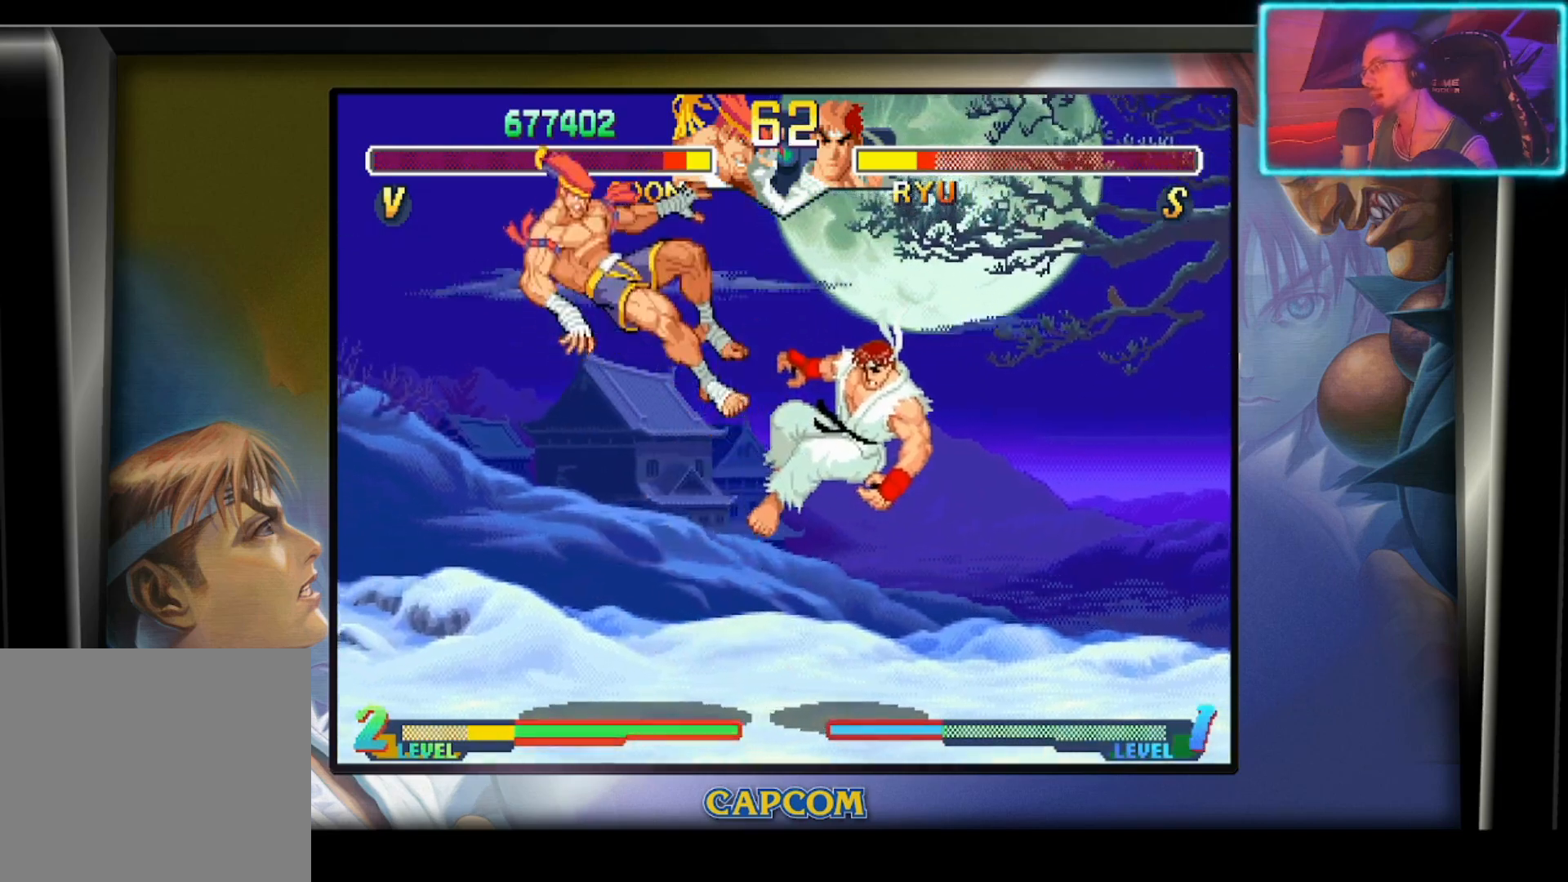
{"buttons": [], "left_stick": "center", "events": [[367, "R2", "down"], [500, "R2", "up"]]}
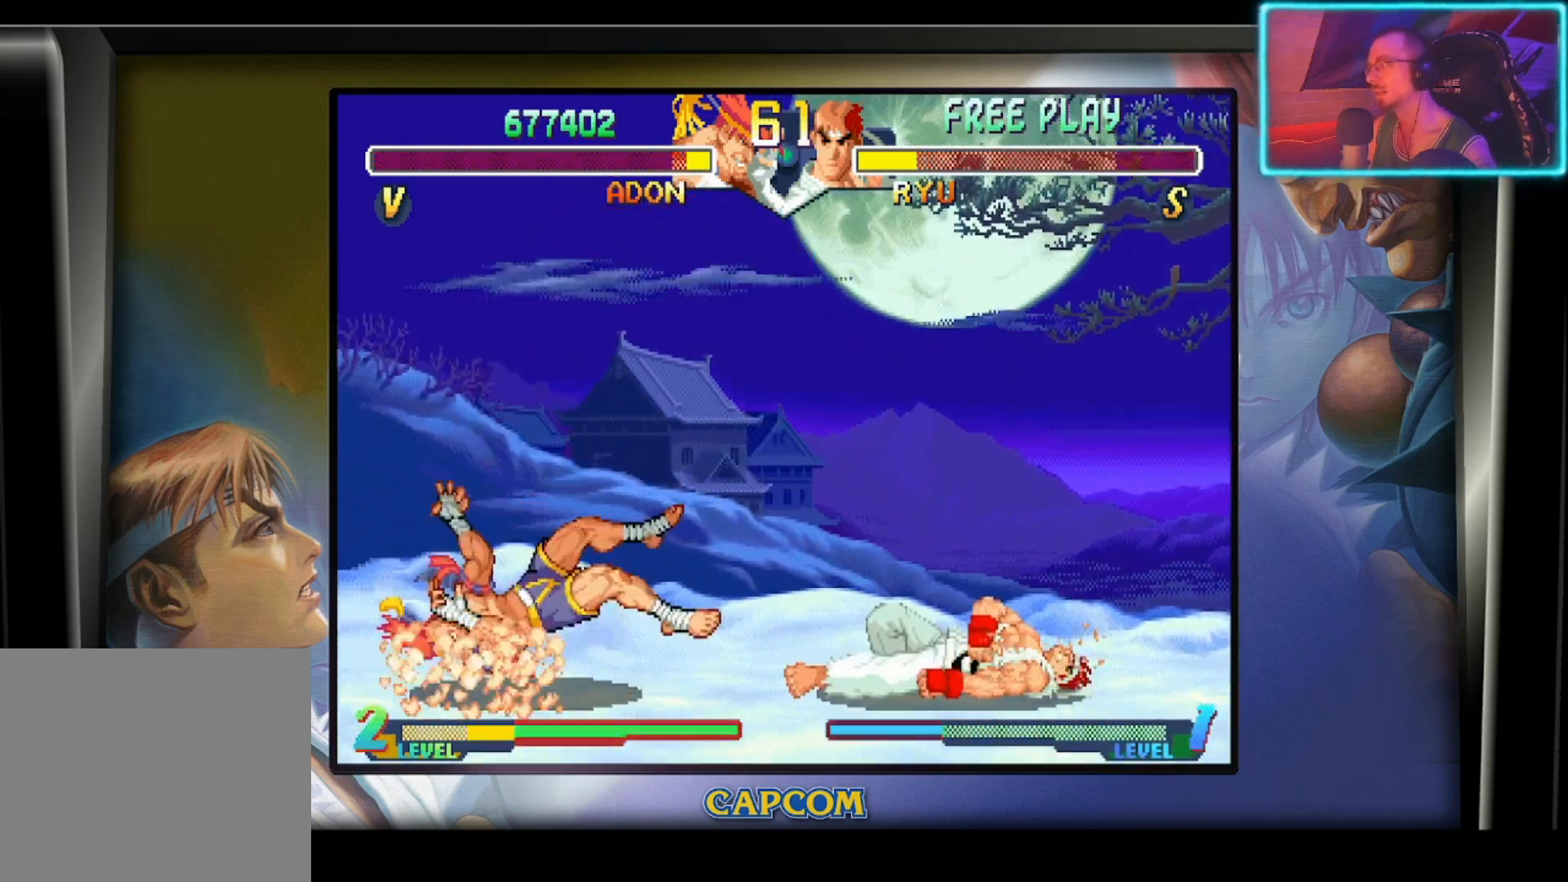
{"buttons": [], "left_stick": "center", "events": [[167, "left_stick", "right"], [317, "left_stick", "down-right"], [500, "left_stick", "center"]]}
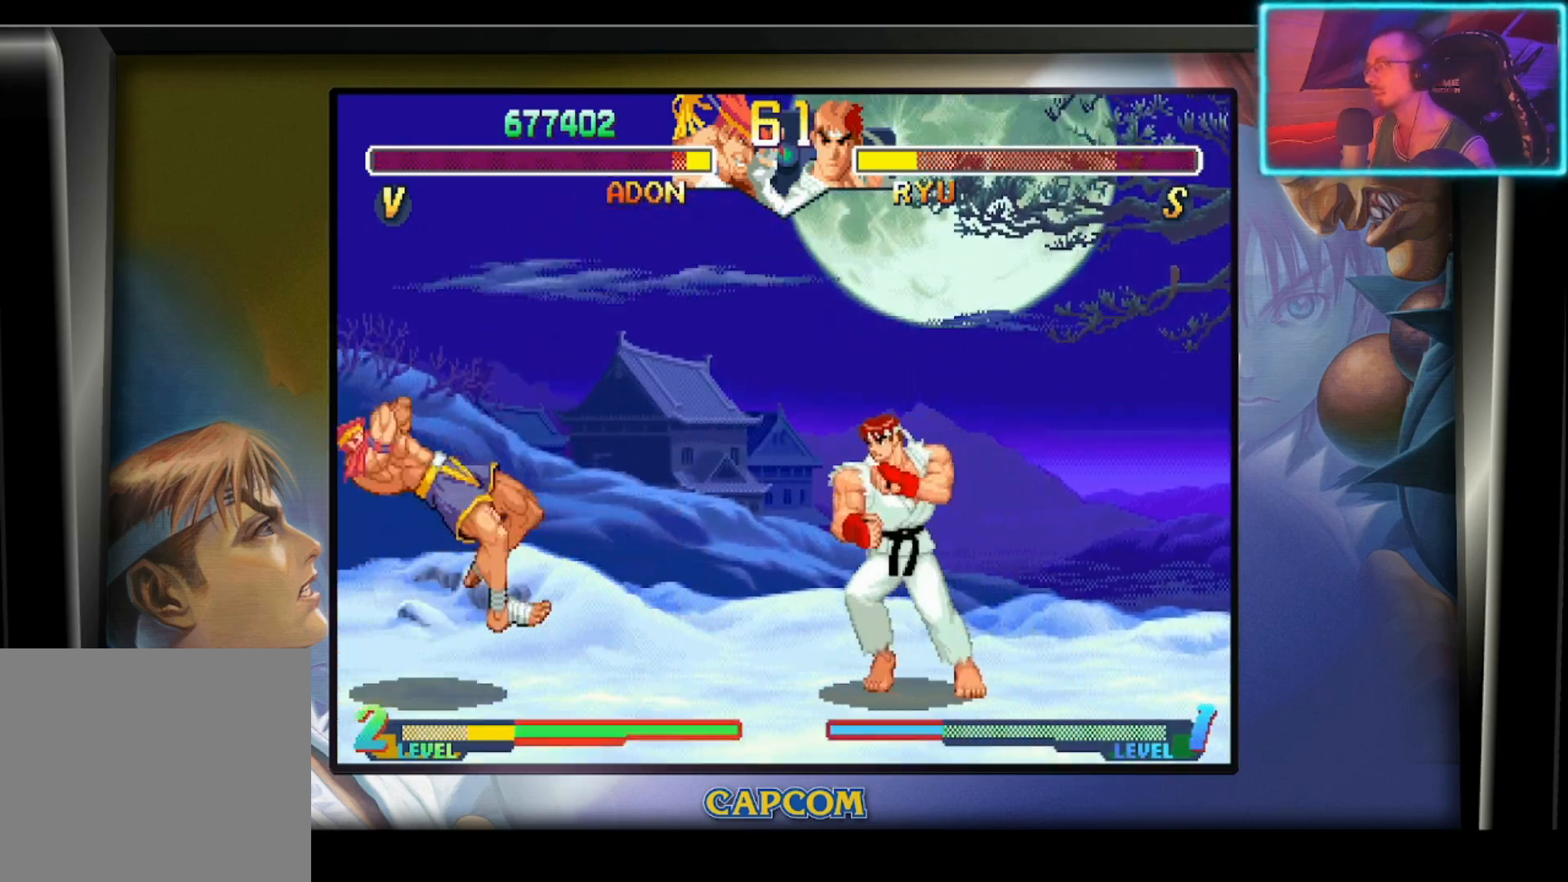
{"buttons": [], "left_stick": "center", "events": [[33, "left_stick", "up-right"], [133, "left_stick", "down"], [217, "left_stick", "left"], [250, "R2", "down"], [350, "R2", "up"], [350, "left_stick", "center"], [400, "R2", "down"], [500, "R2", "up"]]}
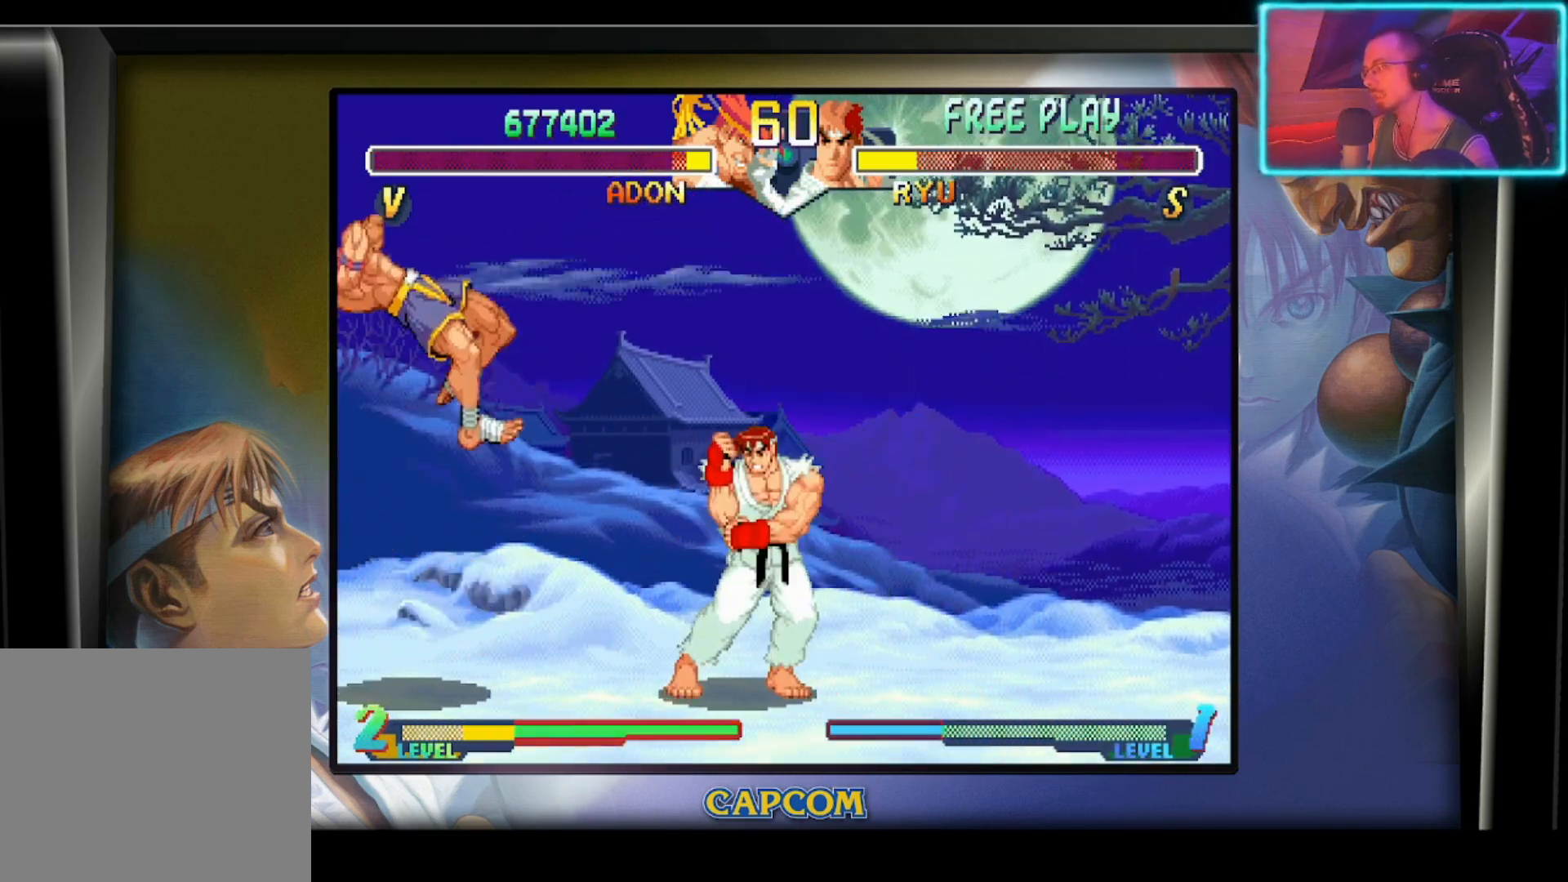
{"buttons": ["R1"], "left_stick": "down-right", "events": [[67, "R2", "down"], [150, "R2", "up"], [450, "R1", "down"], [450, "left_stick", "down-right"]]}
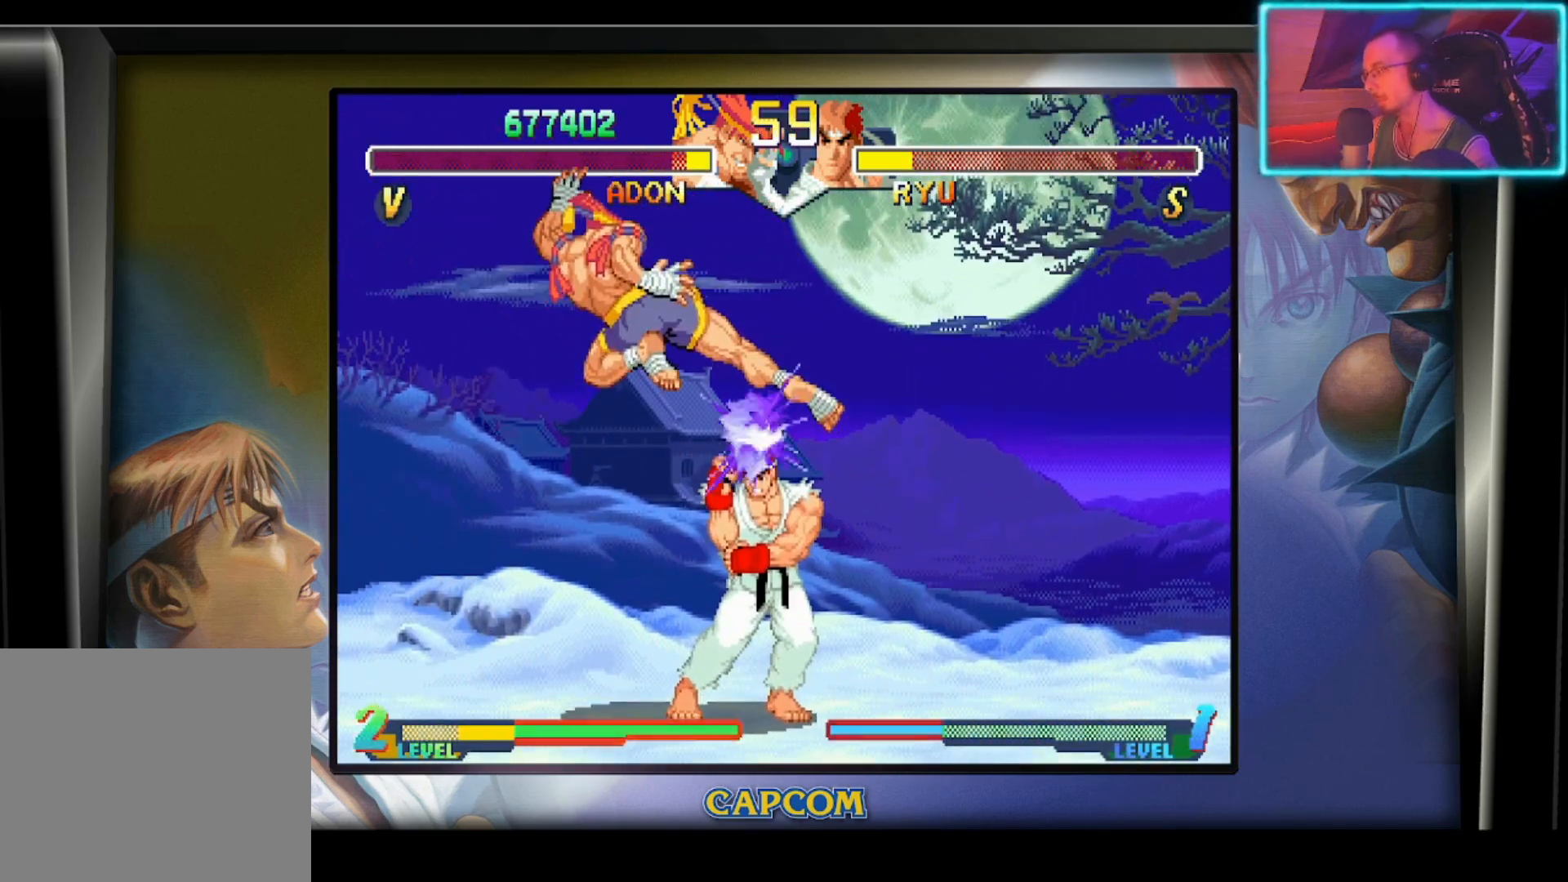
{"buttons": [], "left_stick": "down", "events": [[33, "R1", "up"], [133, "R1", "down"], [167, "left_stick", "down"], [217, "R1", "up"], [267, "R1", "down"], [333, "R1", "up"], [400, "R1", "down"], [483, "R1", "up"]]}
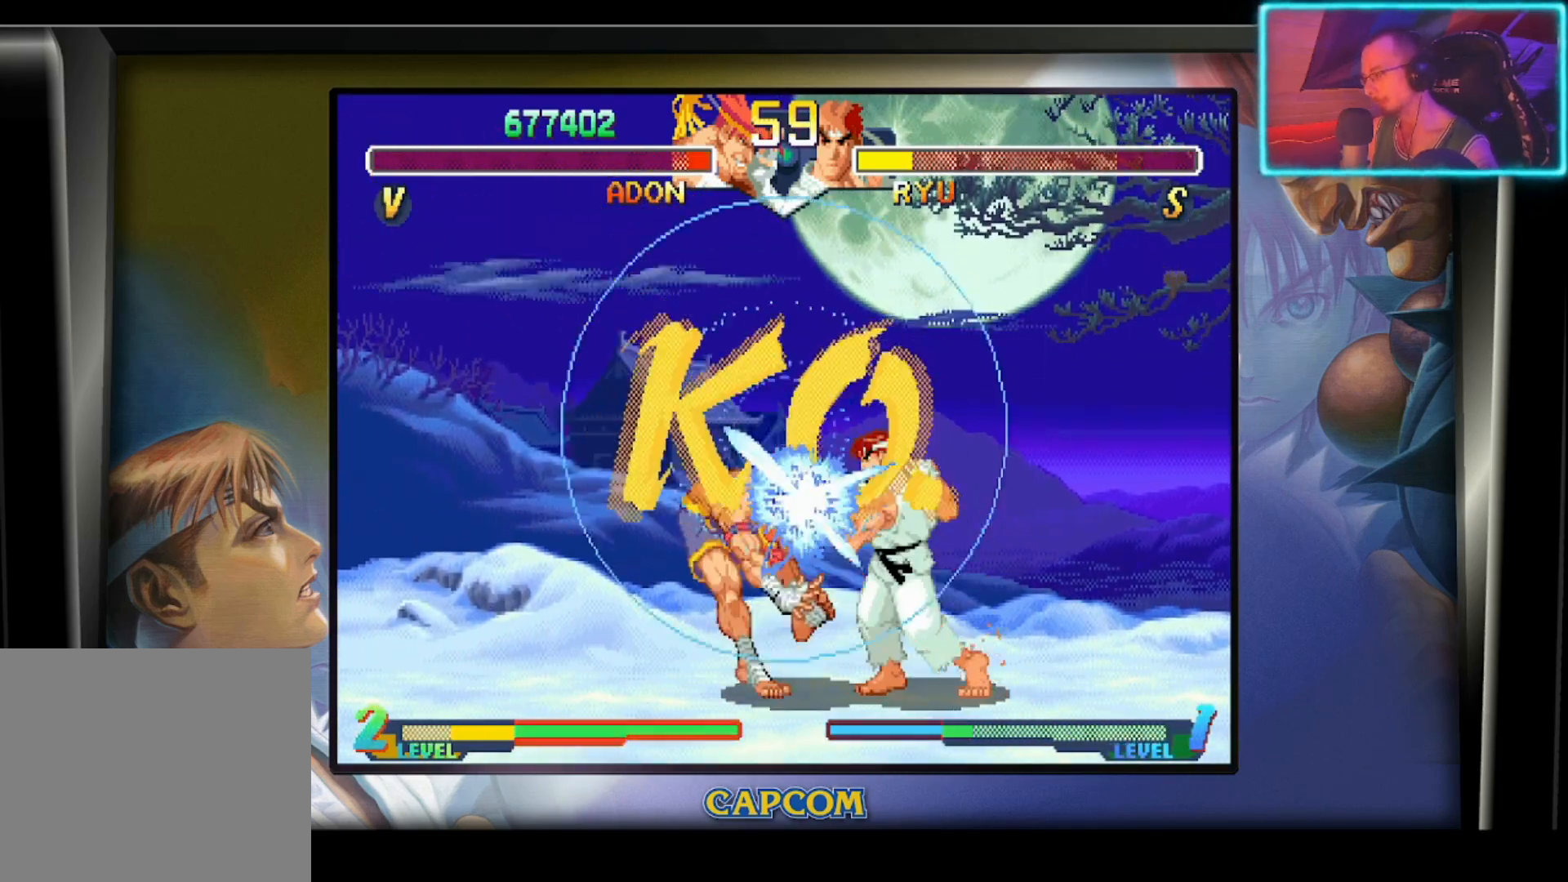
{"buttons": [], "left_stick": "left", "events": [[33, "R1", "down"], [33, "left_stick", "center"], [133, "R1", "up"], [217, "left_stick", "left"]]}
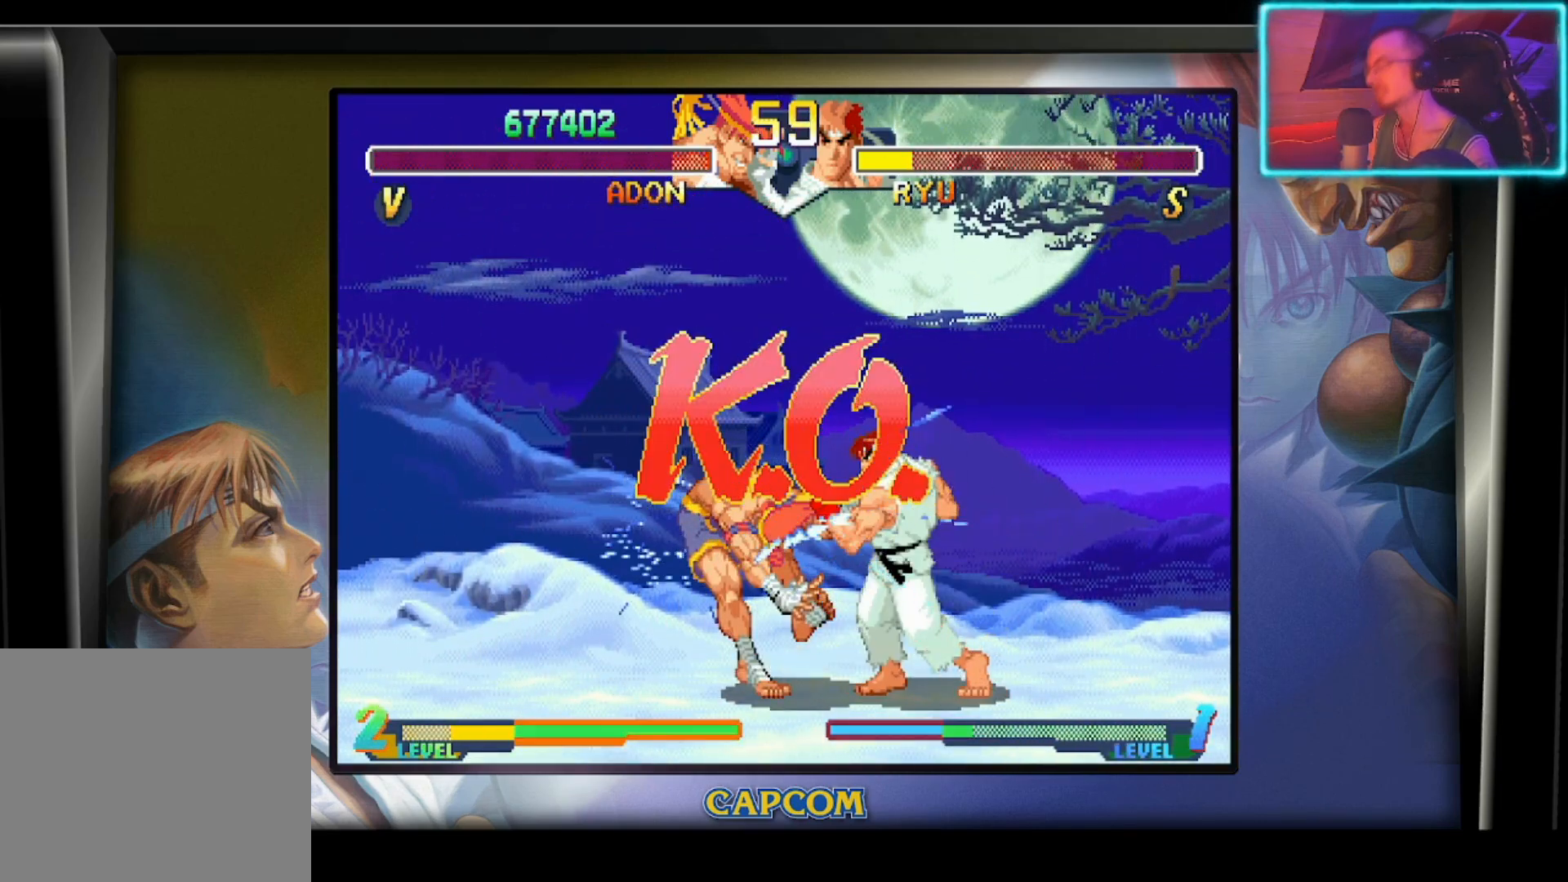
{"buttons": [], "left_stick": "center", "events": [[67, "left_stick", "center"]]}
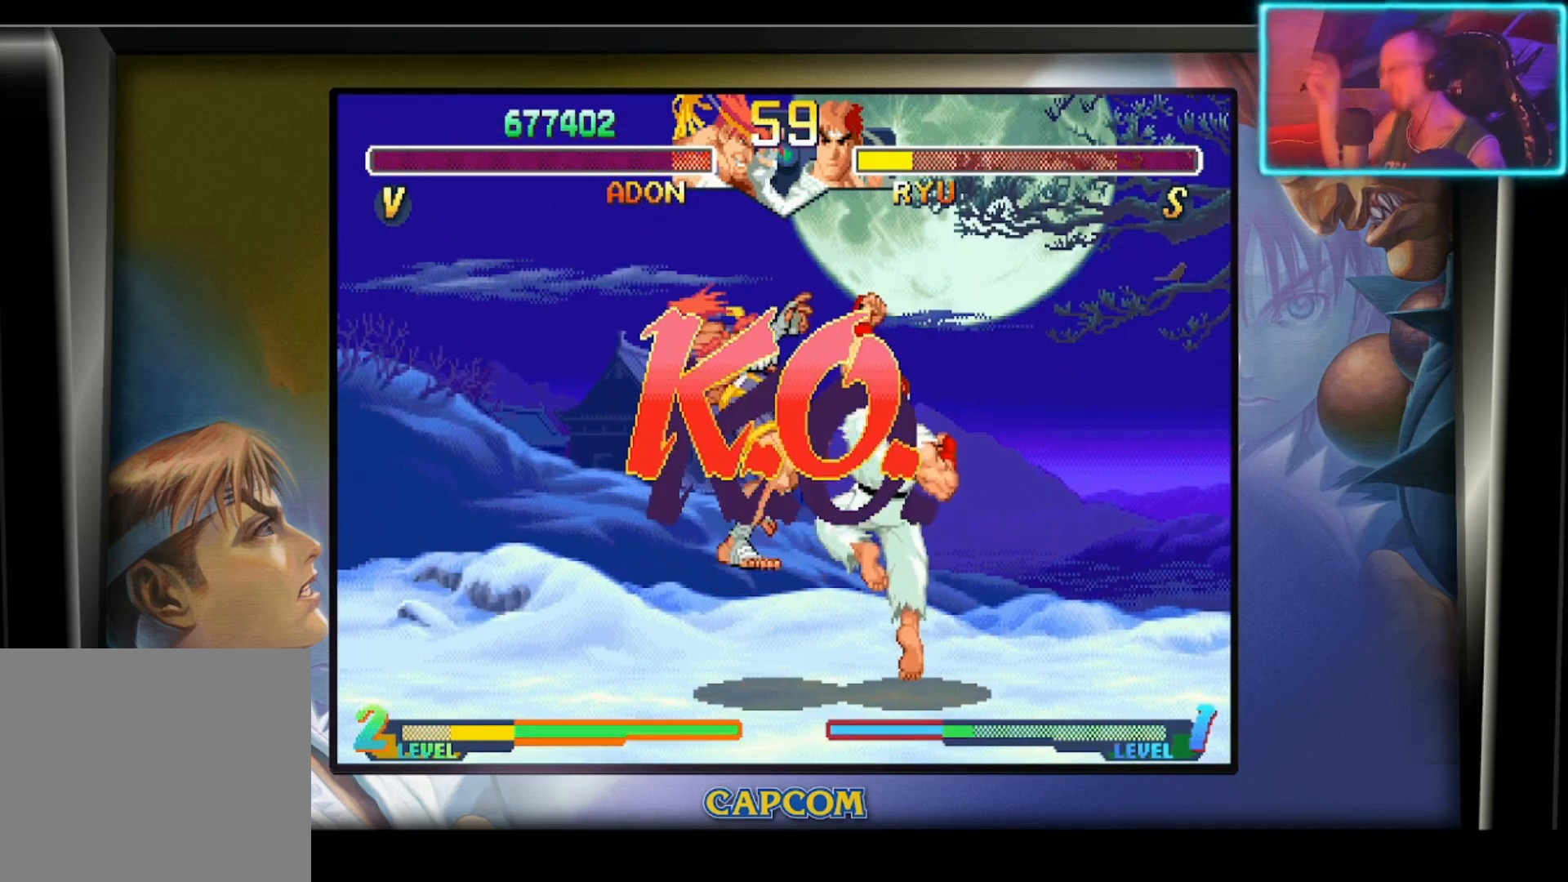
{"buttons": [], "left_stick": "center", "events": []}
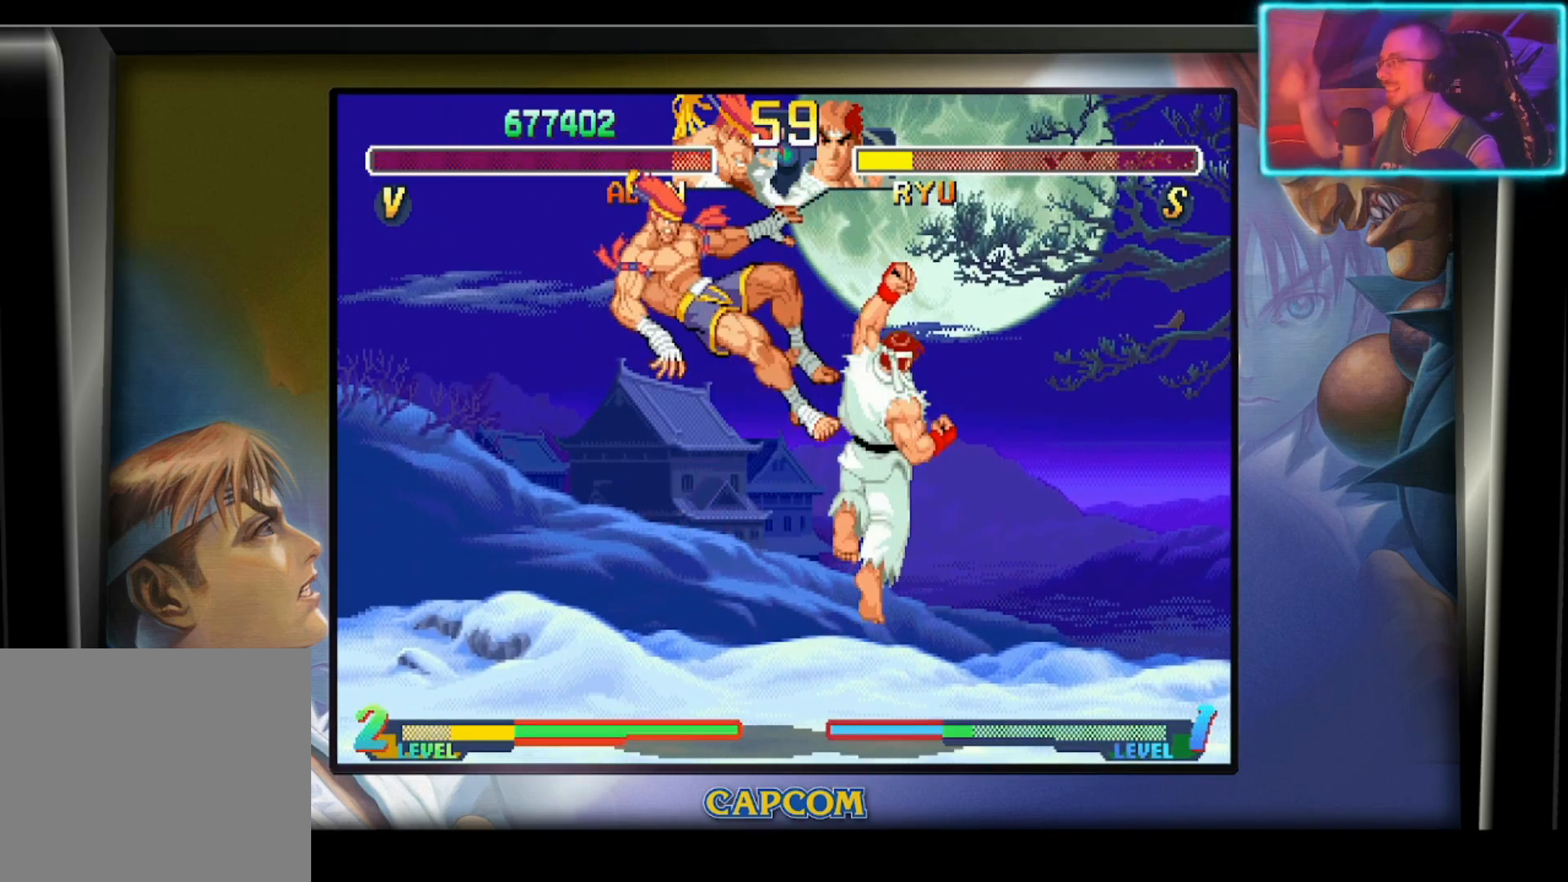
{"buttons": ["TOUCHPAD"], "left_stick": "center", "events": [[450, "TOUCHPAD", "down"]]}
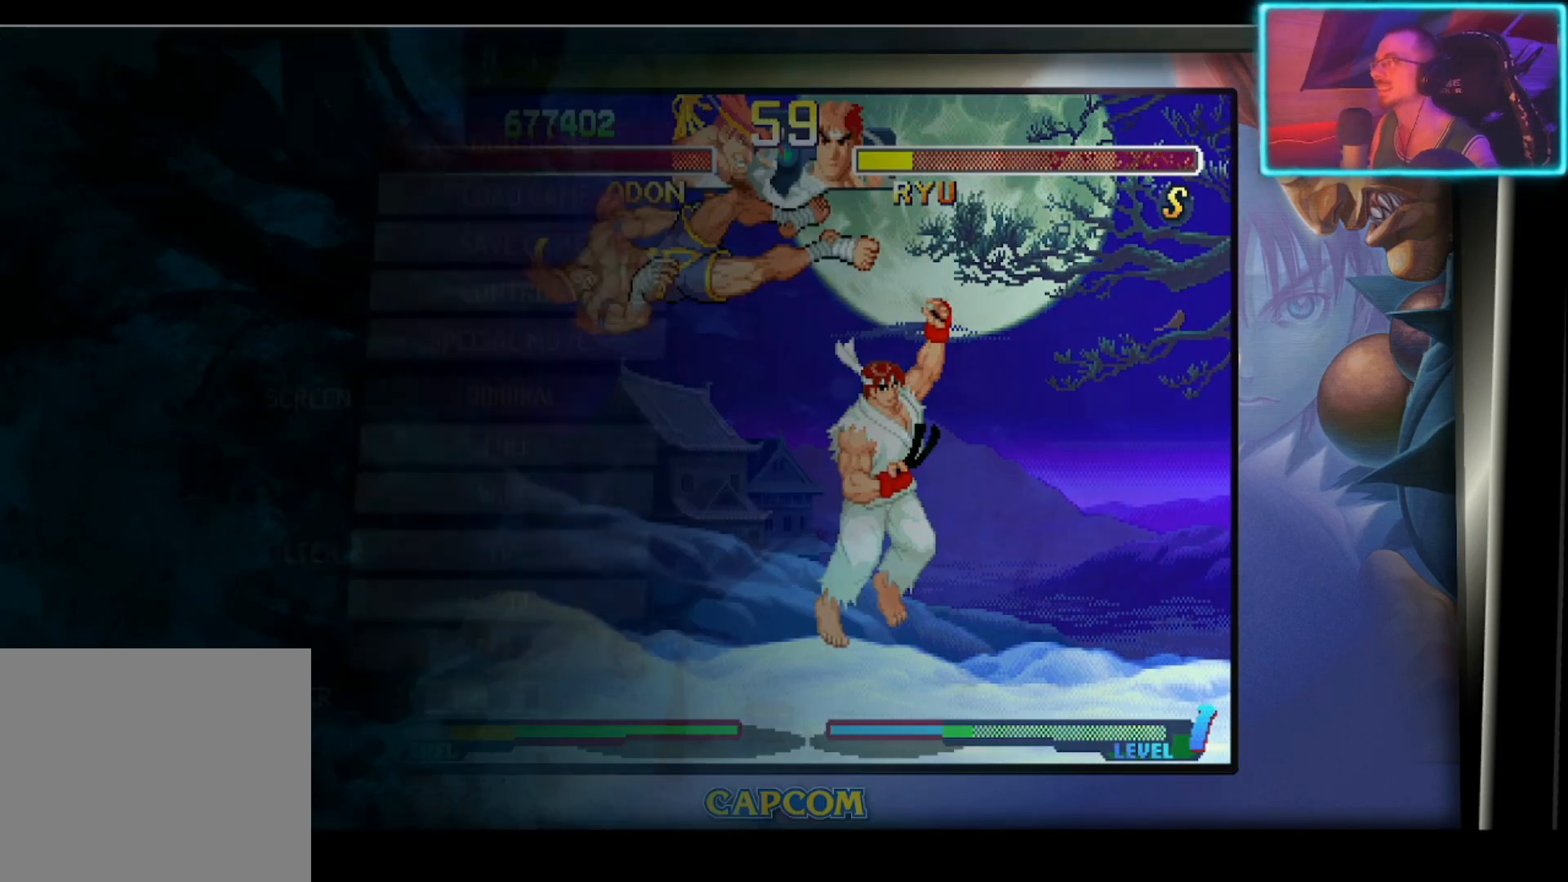
{"buttons": [], "left_stick": "center", "events": [[67, "TOUCHPAD", "up"]]}
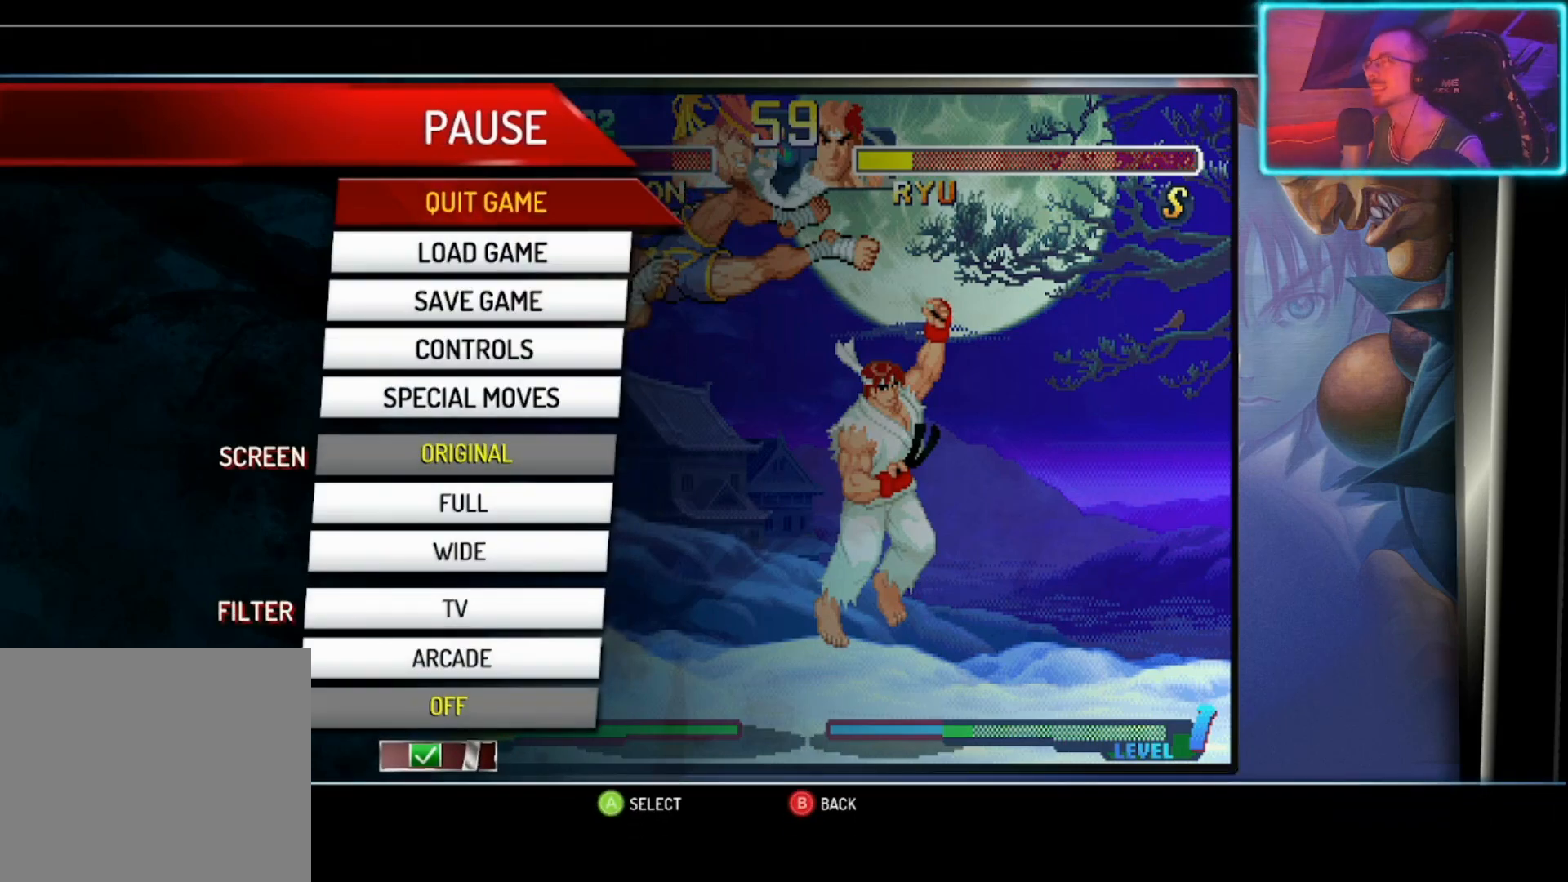
{"buttons": [], "left_stick": "center", "events": [[117, "left_stick", "down-right"], [217, "left_stick", "center"], [233, "CROSS", "down"], [367, "CROSS", "up"]]}
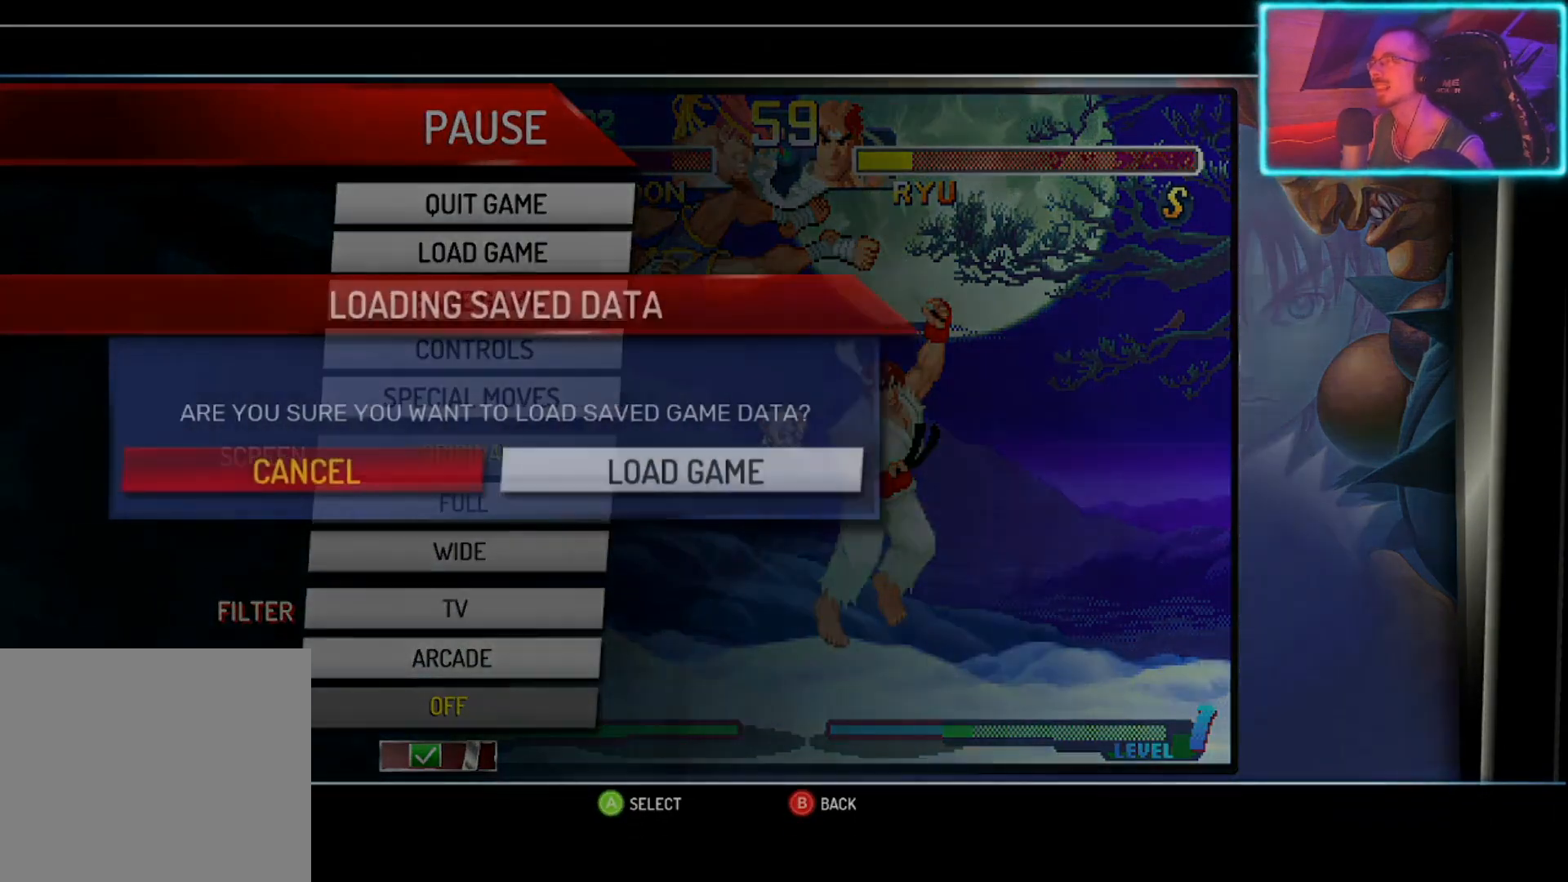
{"buttons": ["CROSS"], "left_stick": "center", "events": [[333, "left_stick", "right"], [467, "left_stick", "center"], [483, "CROSS", "down"]]}
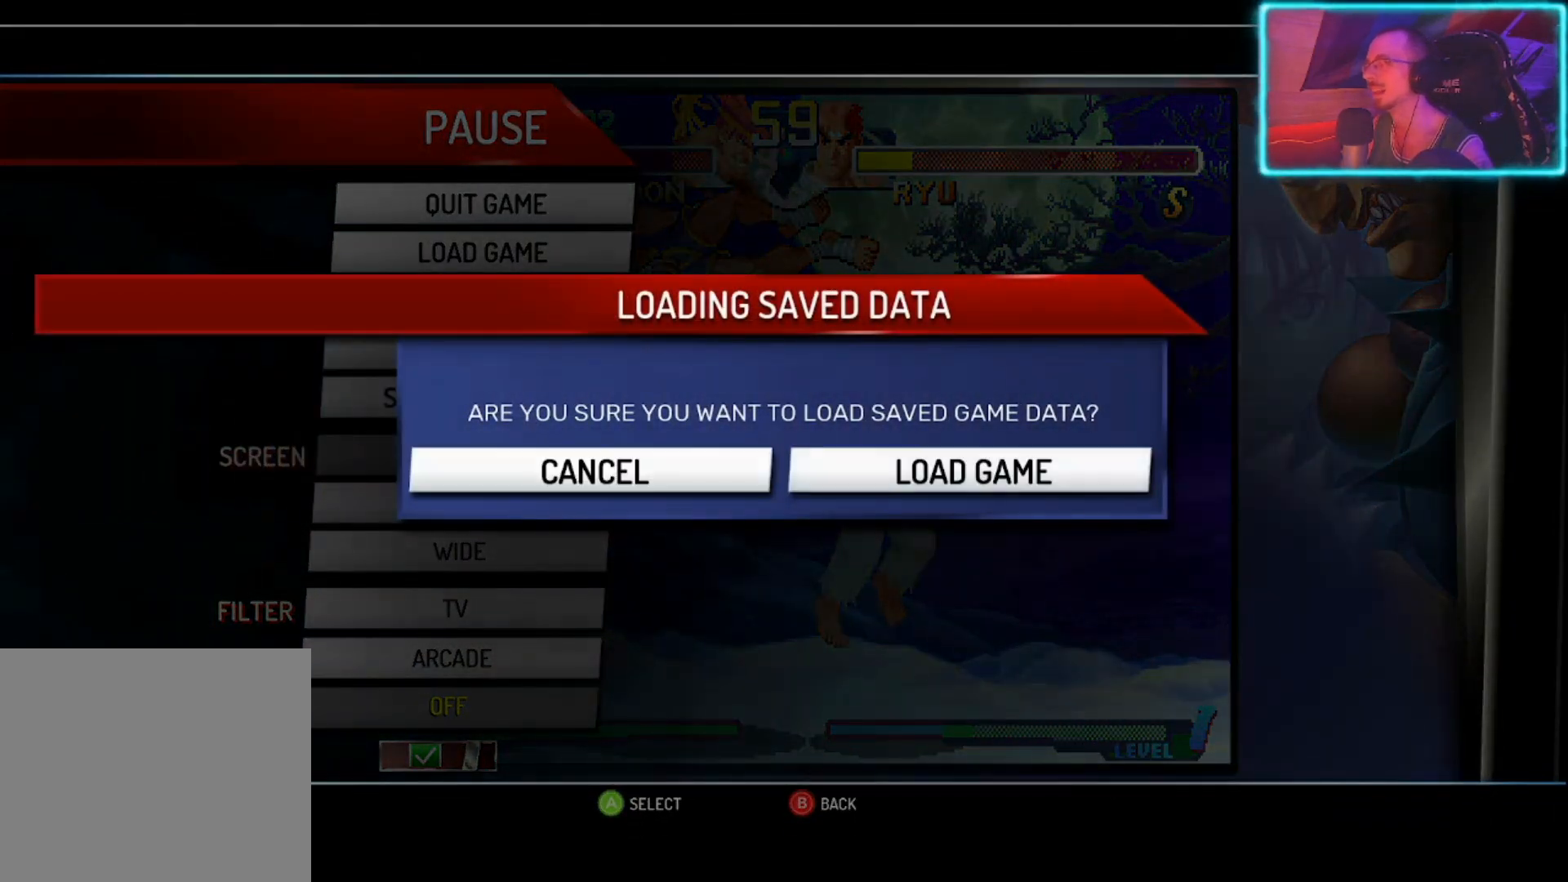
{"buttons": [], "left_stick": "center", "events": [[100, "CROSS", "up"]]}
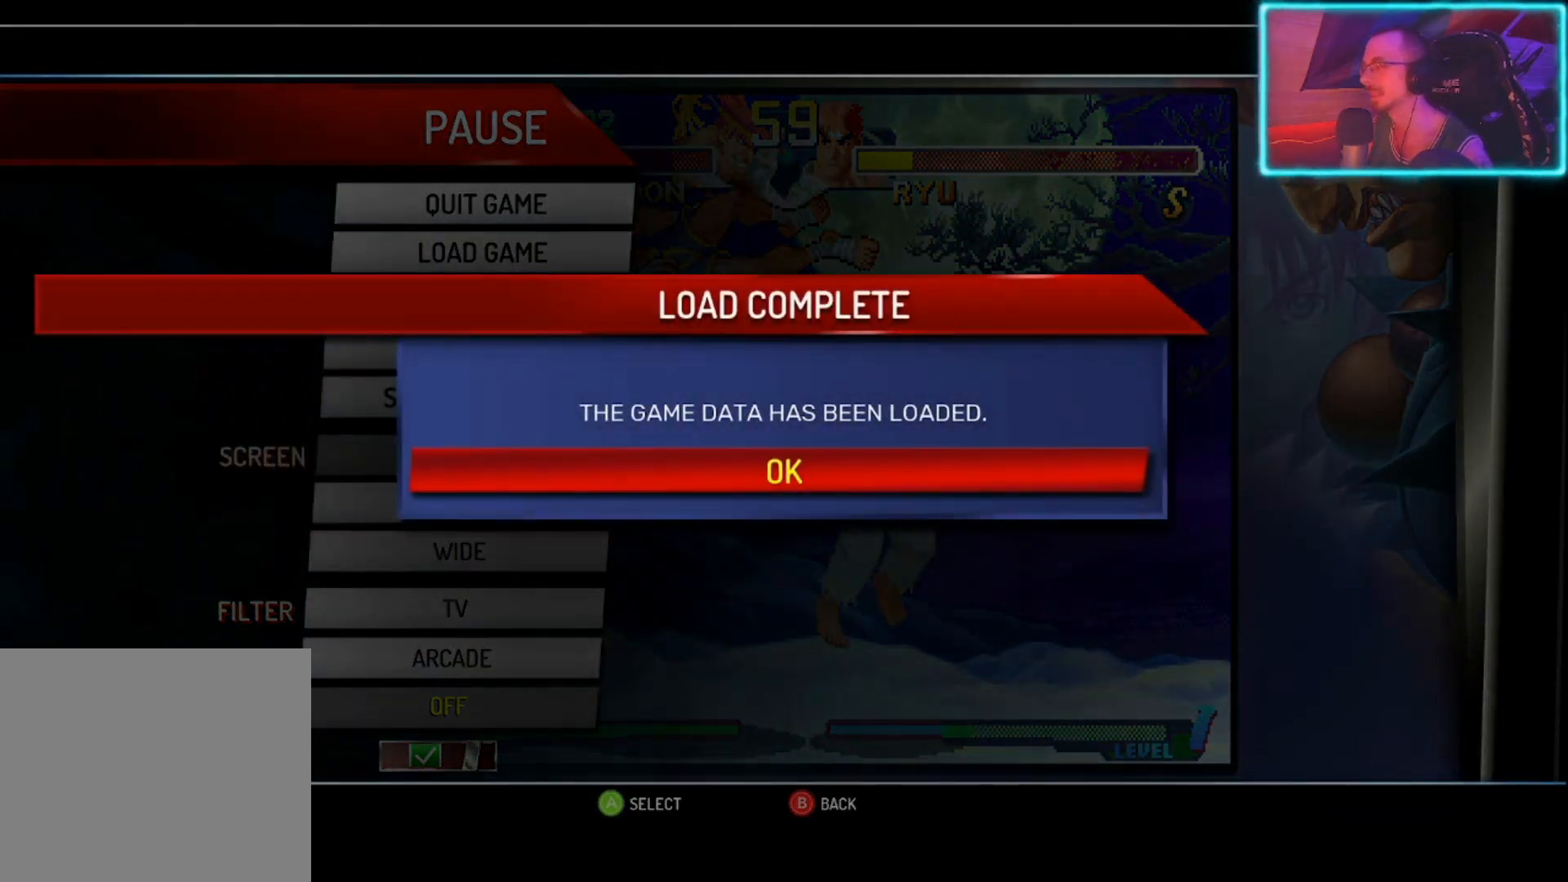
{"buttons": [], "left_stick": "center", "events": [[133, "CIRCLE", "down"], [250, "CIRCLE", "up"], [333, "CIRCLE", "down"], [450, "CIRCLE", "up"]]}
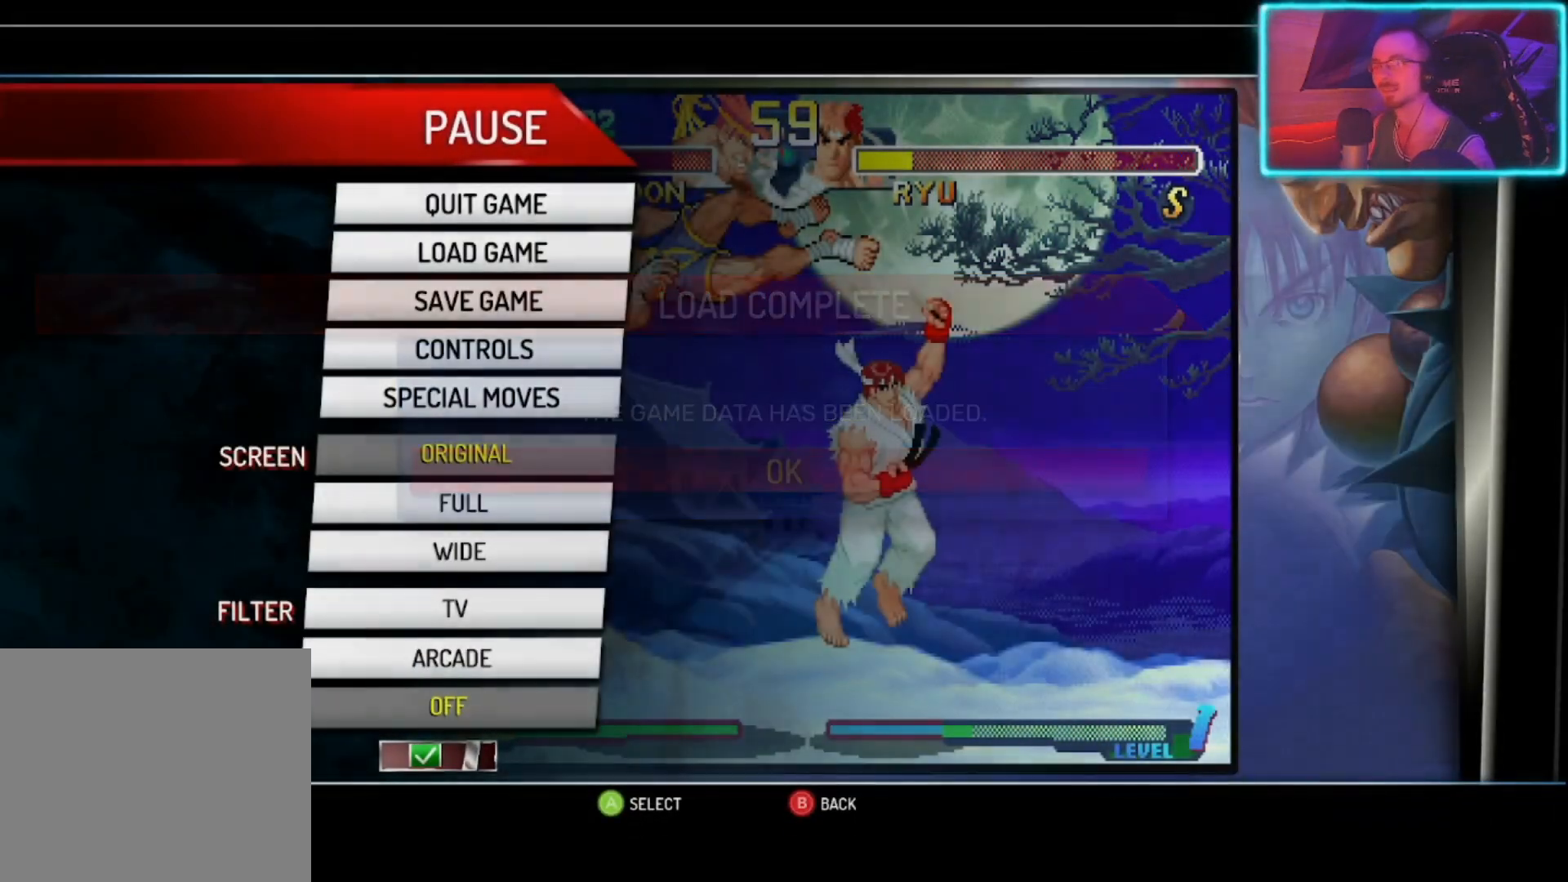
{"buttons": [], "left_stick": "center", "events": [[17, "CIRCLE", "down"], [133, "CIRCLE", "up"], [200, "CIRCLE", "down"], [317, "CIRCLE", "up"], [367, "CIRCLE", "down"], [500, "CIRCLE", "up"]]}
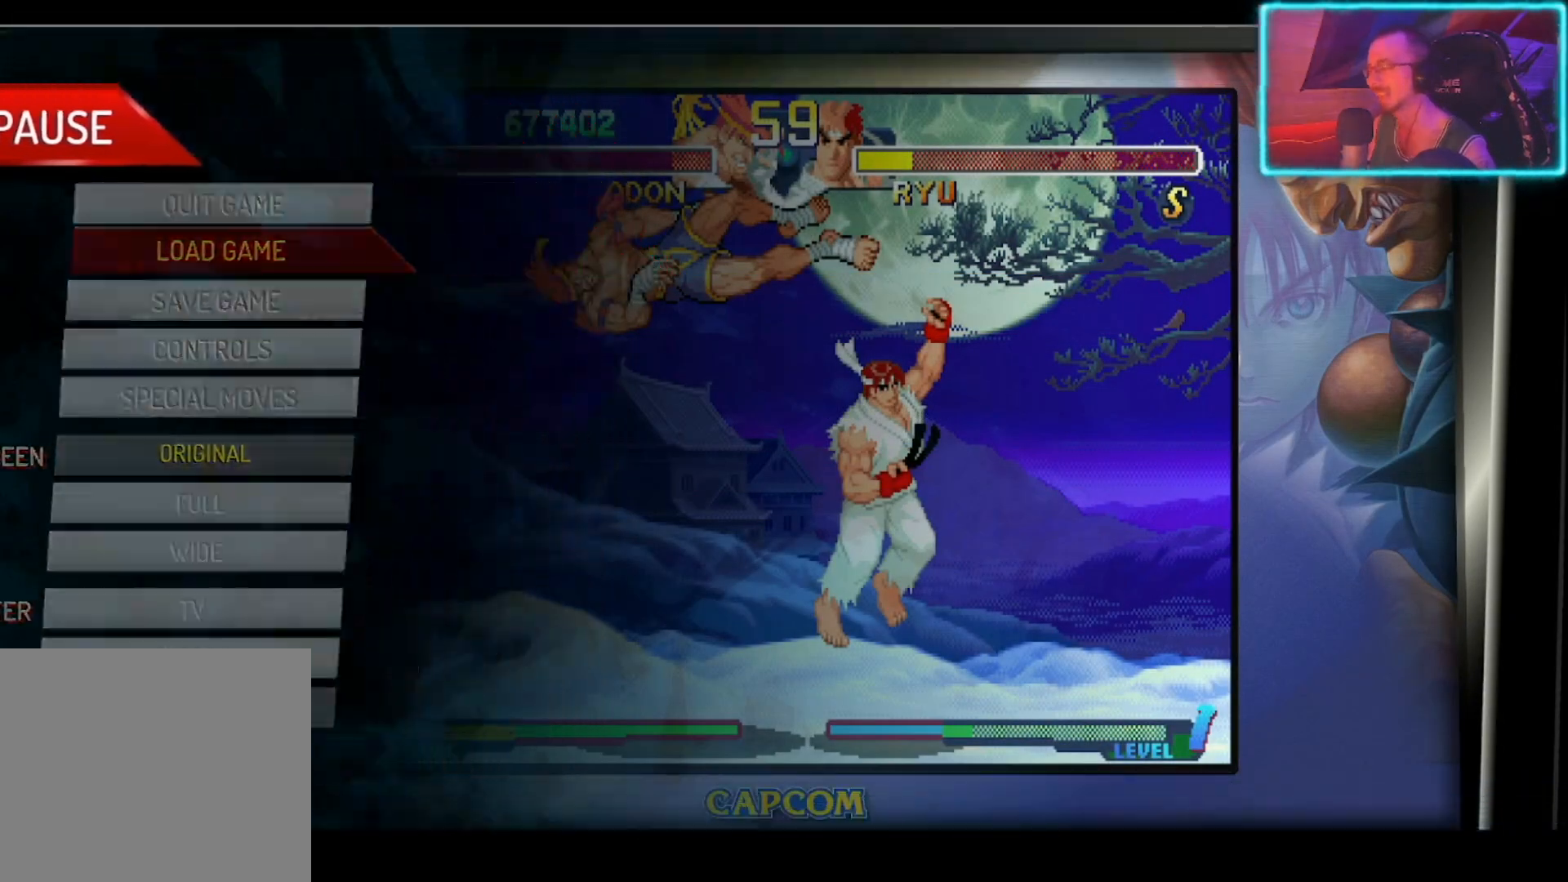
{"buttons": [], "left_stick": "center", "events": [[67, "CIRCLE", "down"], [217, "CIRCLE", "up"], [267, "CIRCLE", "down"], [400, "CIRCLE", "up"]]}